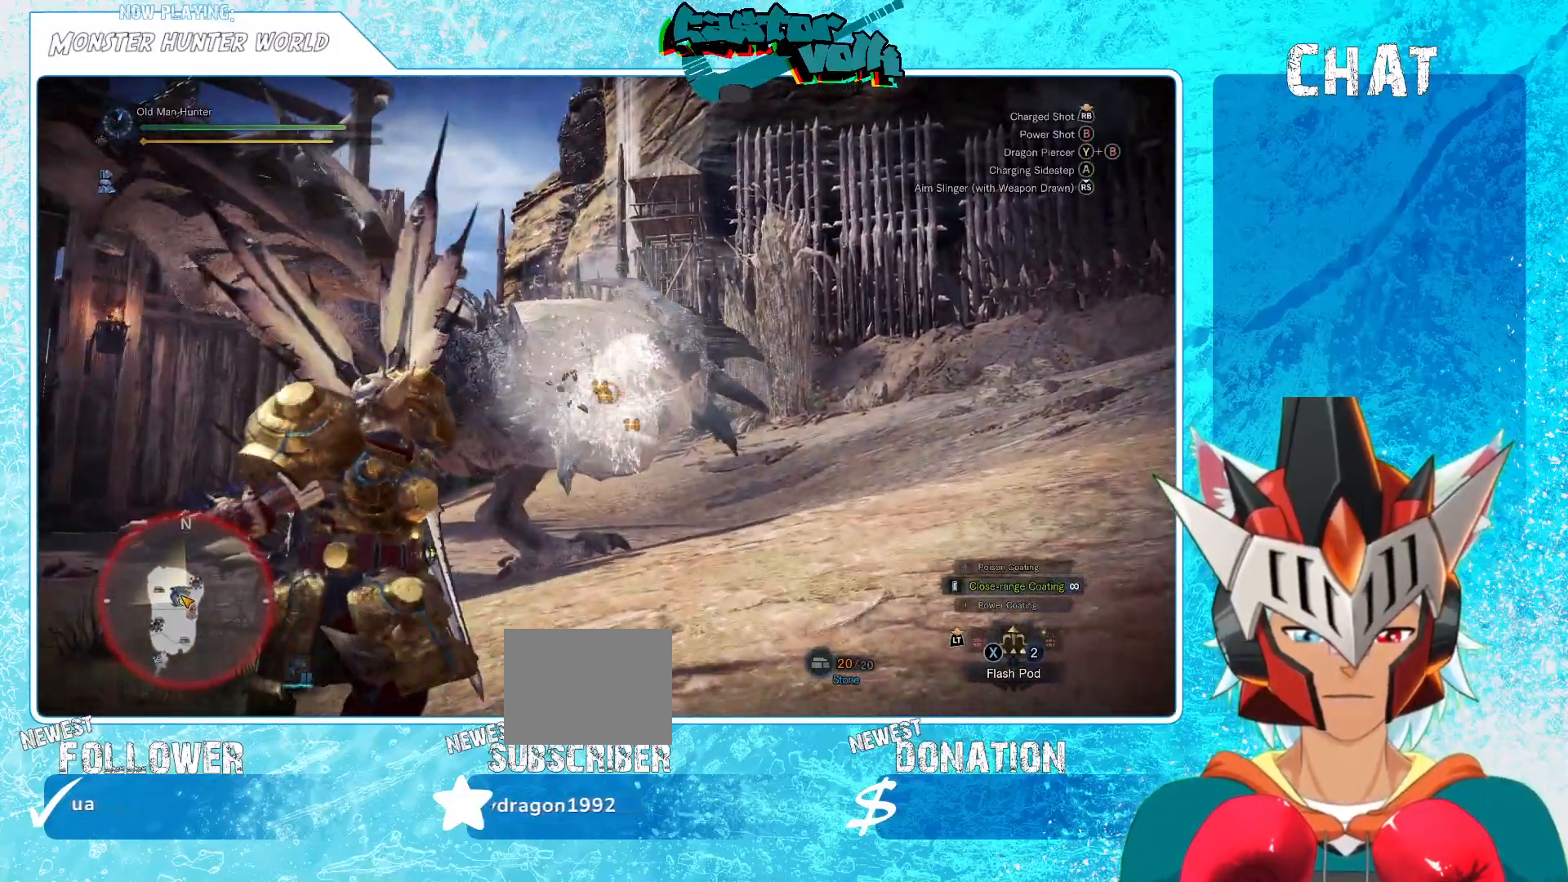
Gameplay with a controller (Xbox layout); each line is a JSON object with the inputs held at the frame after it. "events" lists button and stick changes between this image and that frame as [ms after this image, input, new state], when the widget could be followed in between. Not read: HOME R1.
{"buttons": [], "left_stick": "down-left", "right_stick": "center", "events": [[167, "left_stick", "down-left"]]}
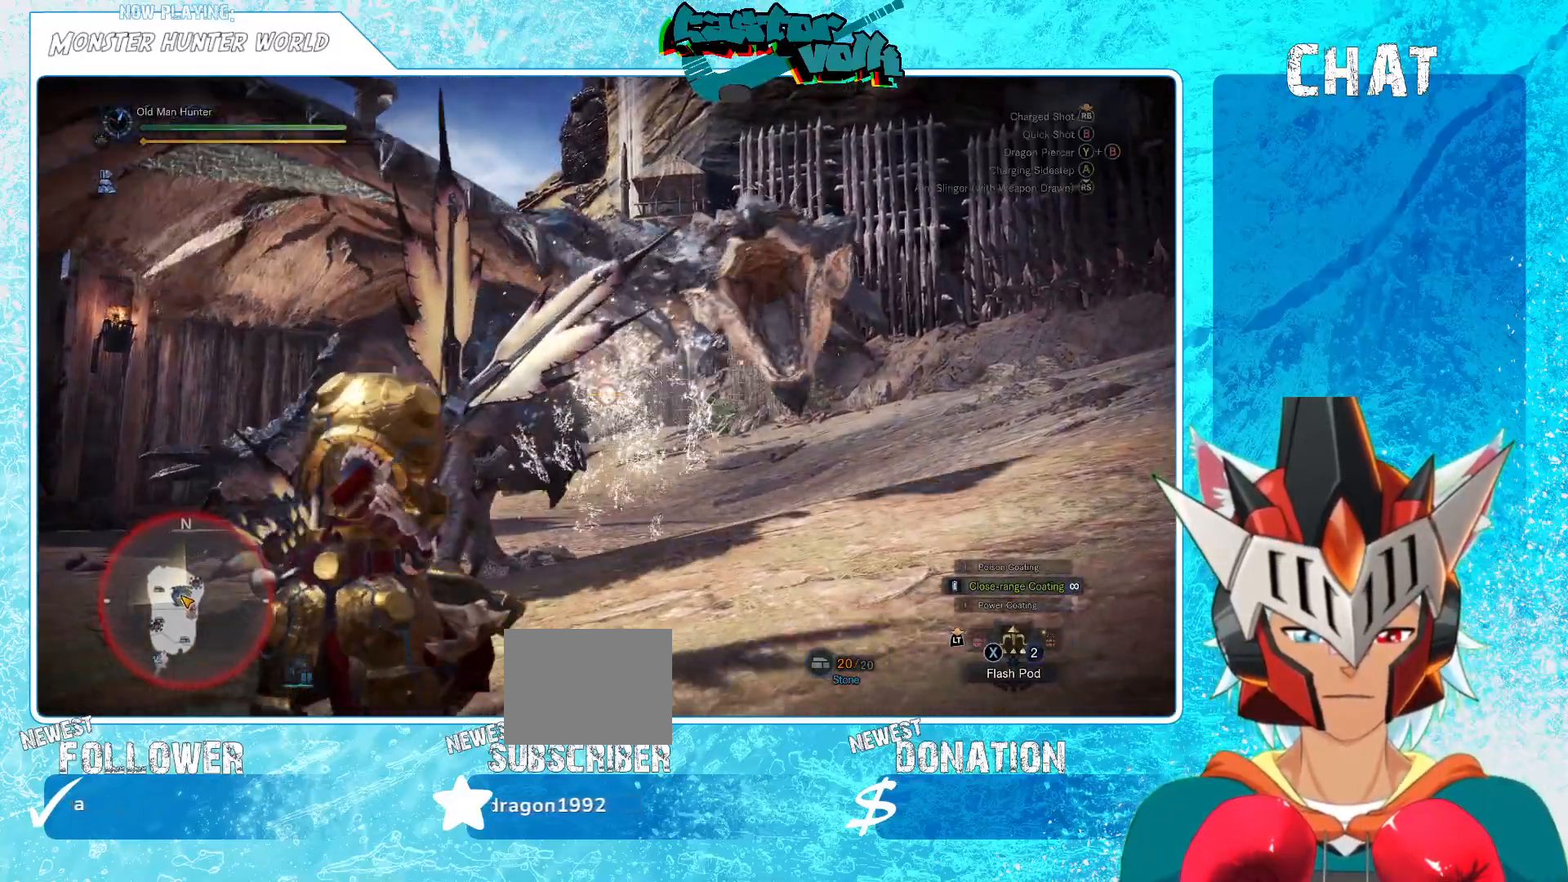
{"buttons": [], "left_stick": "down-left", "right_stick": "center", "events": [[300, "A", "down"], [350, "A", "up"]]}
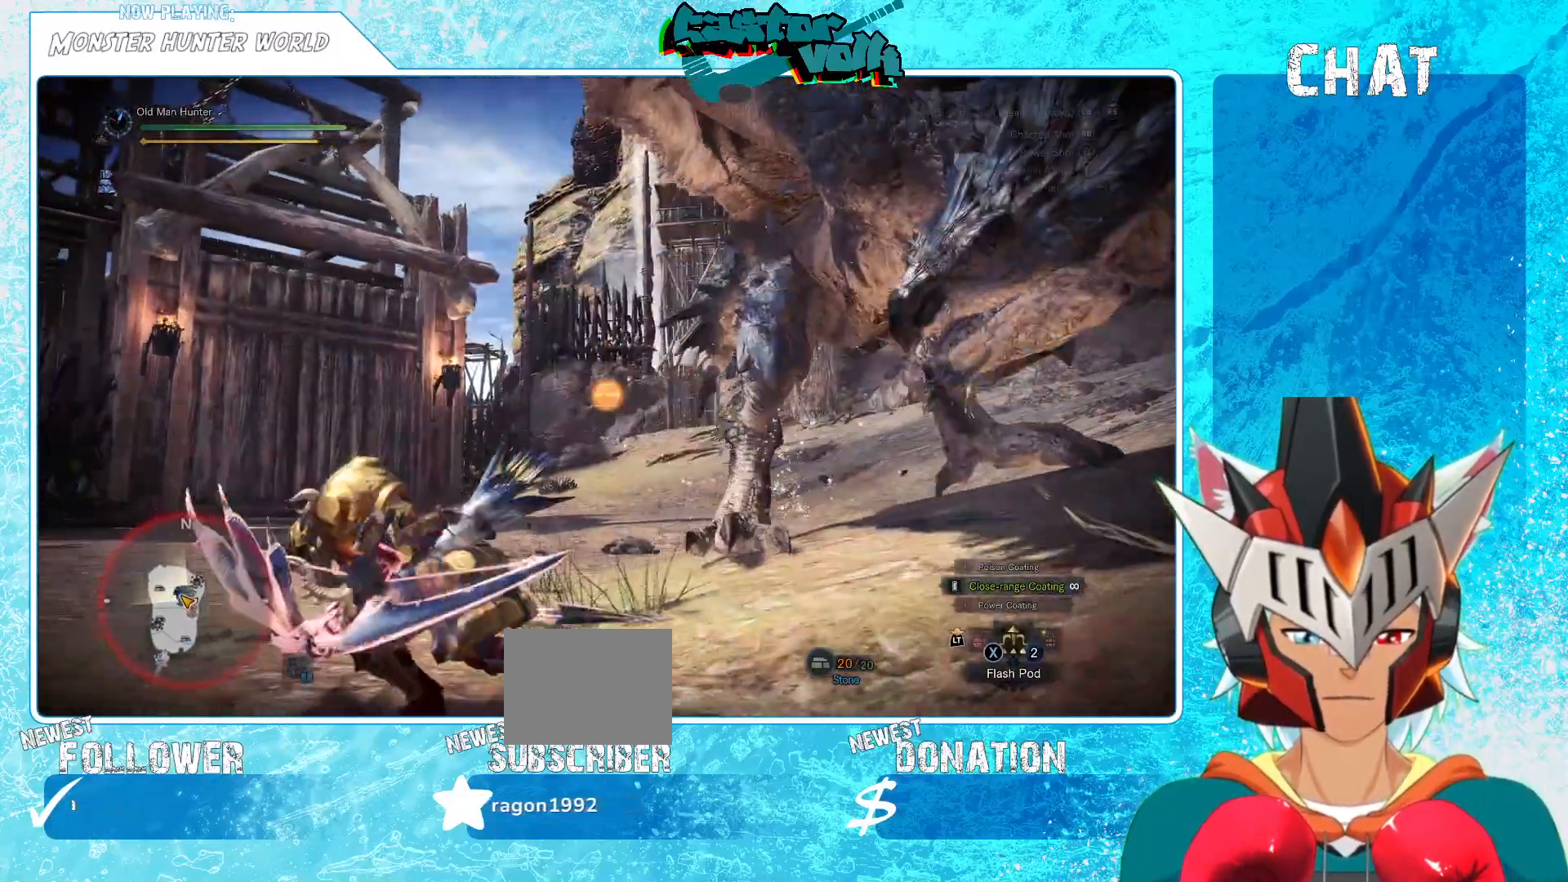
{"buttons": [], "left_stick": "down-left", "right_stick": "center", "events": [[83, "right_stick", "right"], [167, "L1", "down"], [233, "L1", "up"], [433, "right_stick", "center"]]}
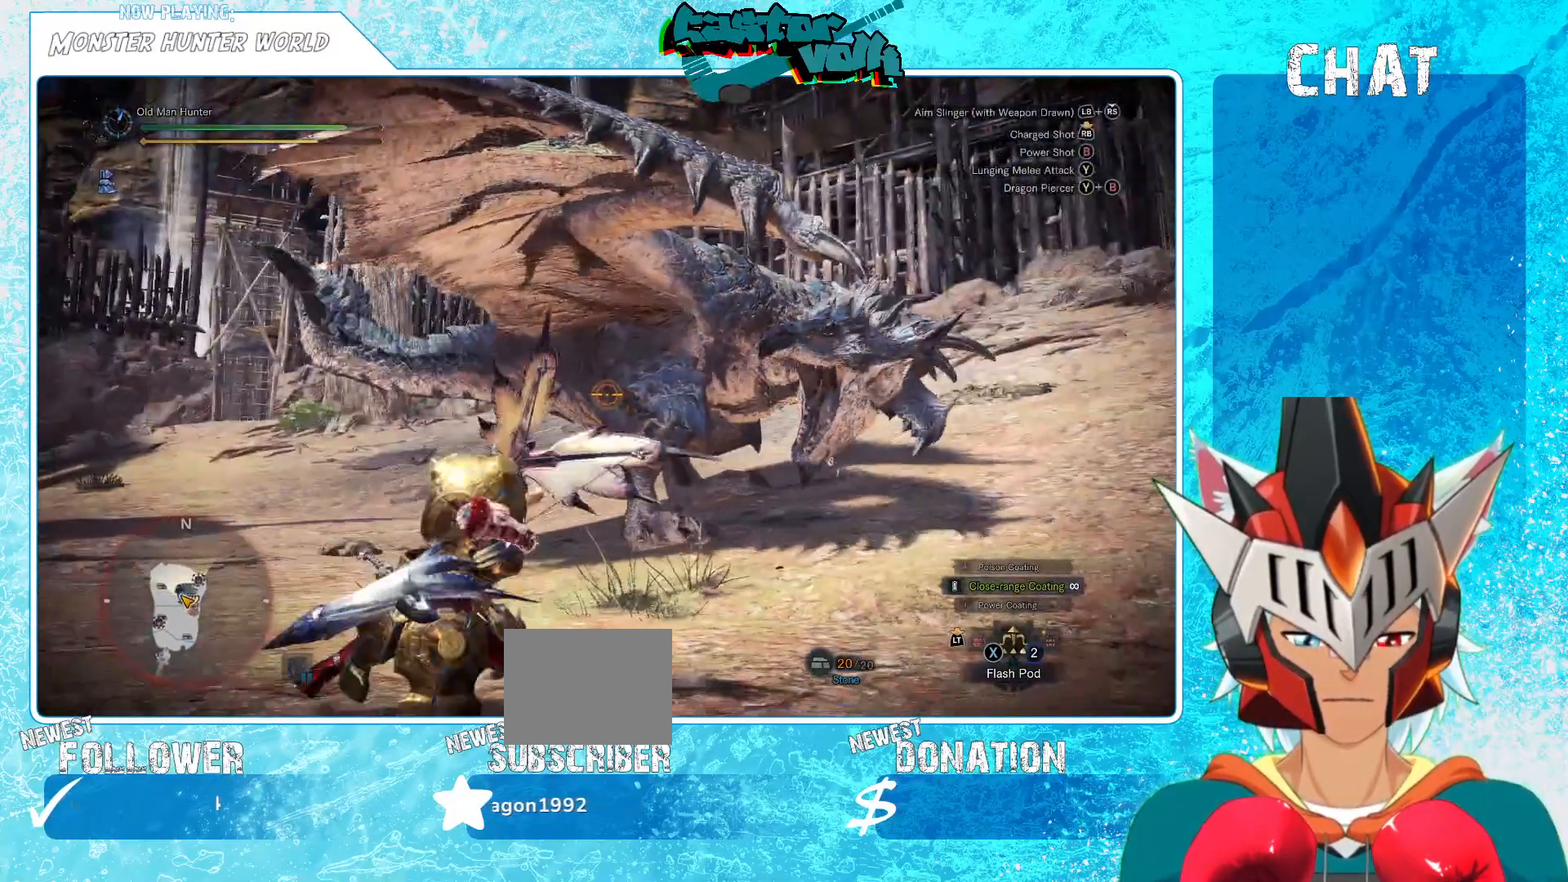
{"buttons": [], "left_stick": "down-left", "right_stick": "center", "events": [[83, "L1", "down"], [133, "right_stick", "right"], [333, "right_stick", "center"], [367, "L1", "up"]]}
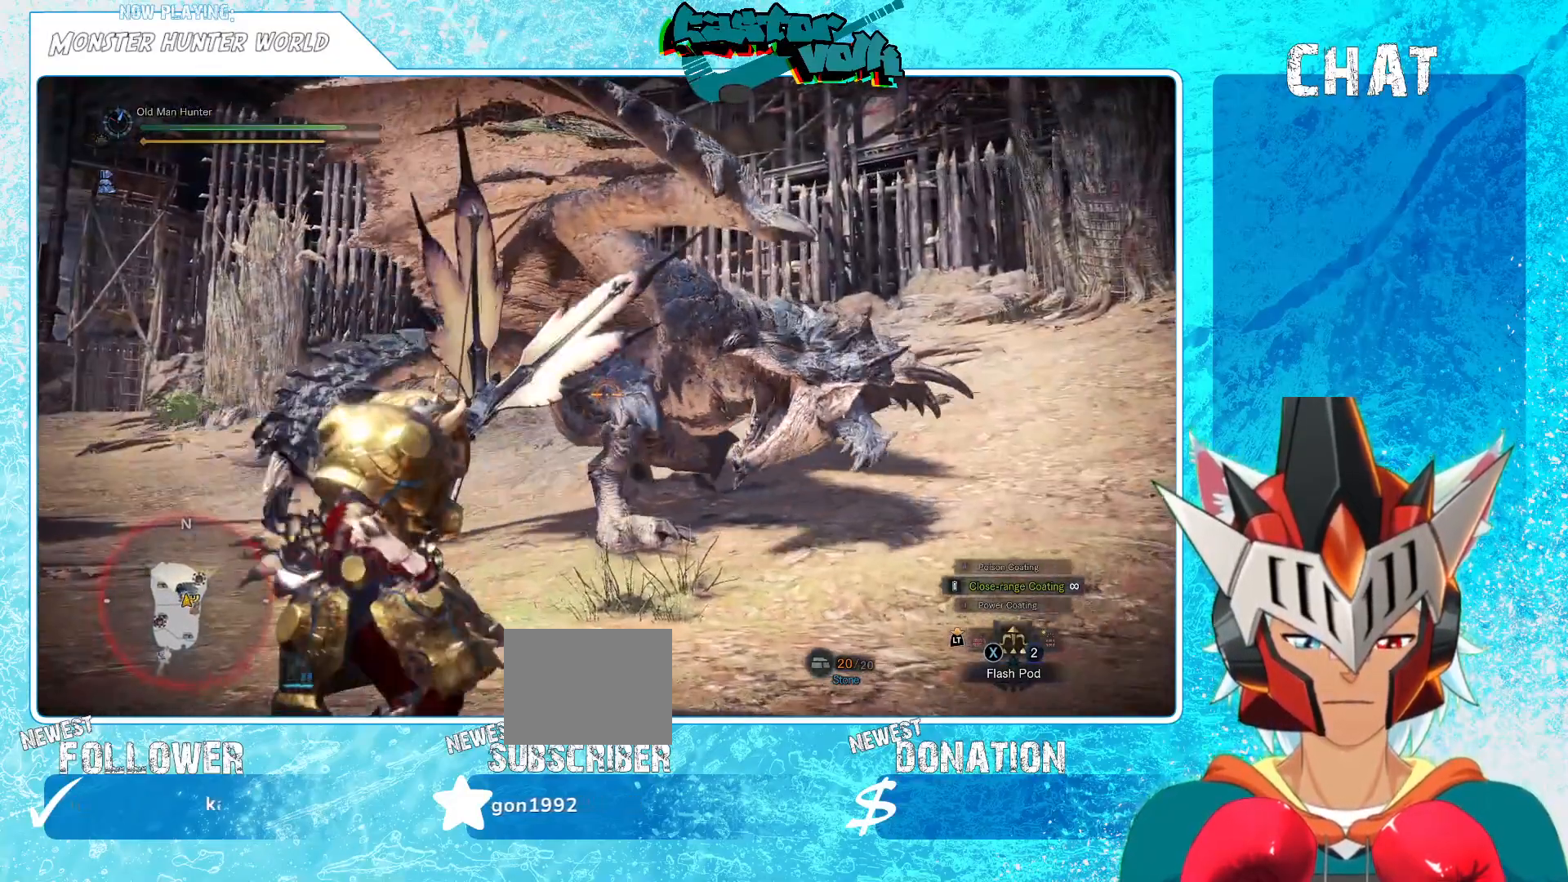
{"buttons": [], "left_stick": "down-left", "right_stick": "center", "events": [[233, "Y", "down"], [333, "Y", "up"]]}
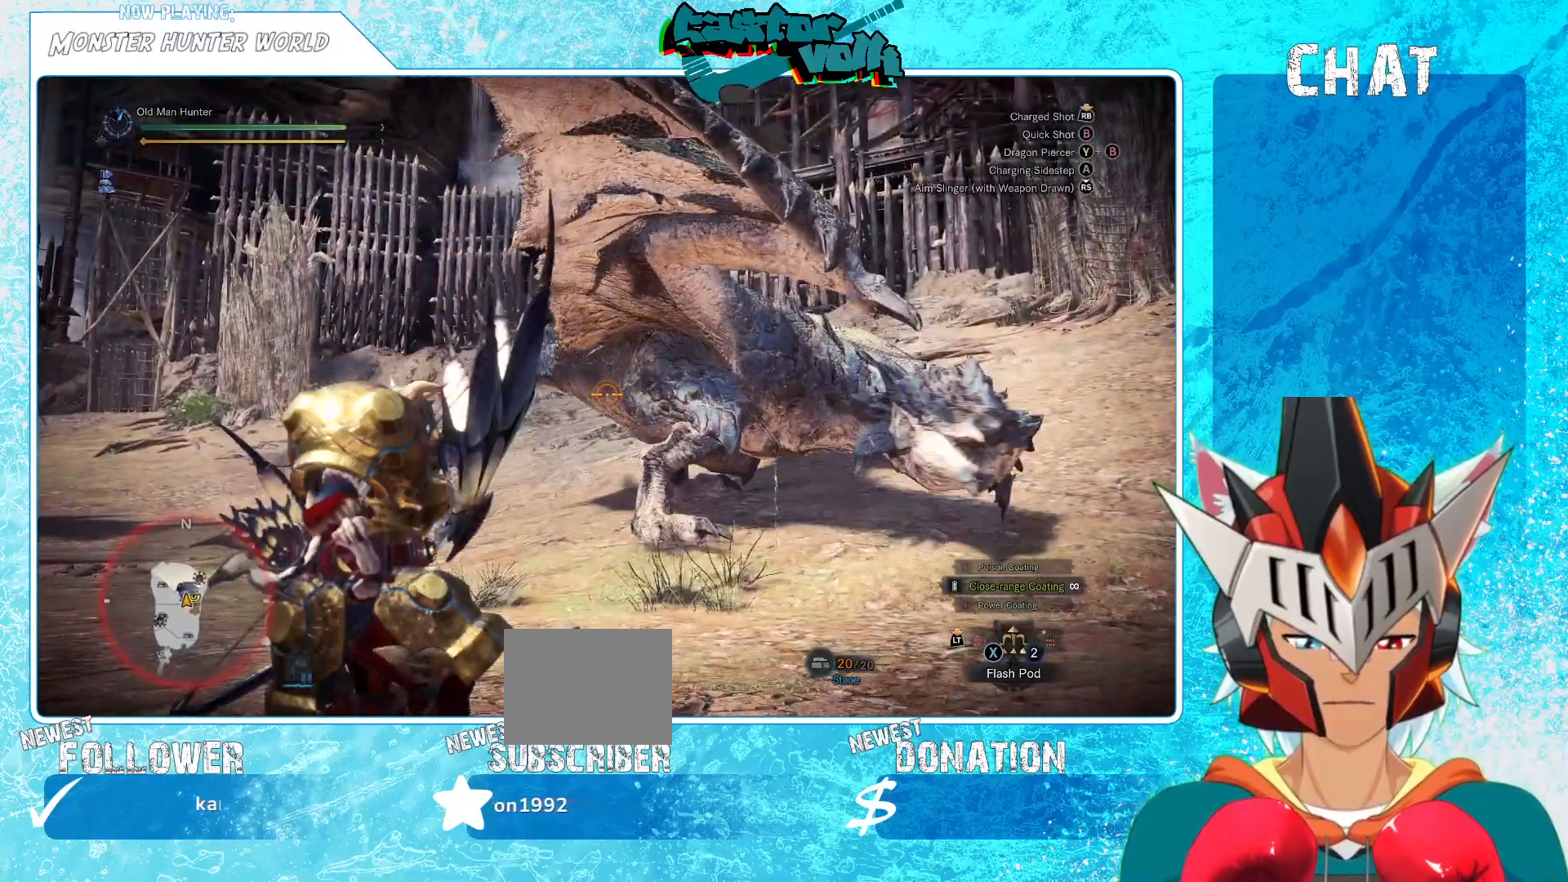
{"buttons": [], "left_stick": "down-left", "right_stick": "center", "events": []}
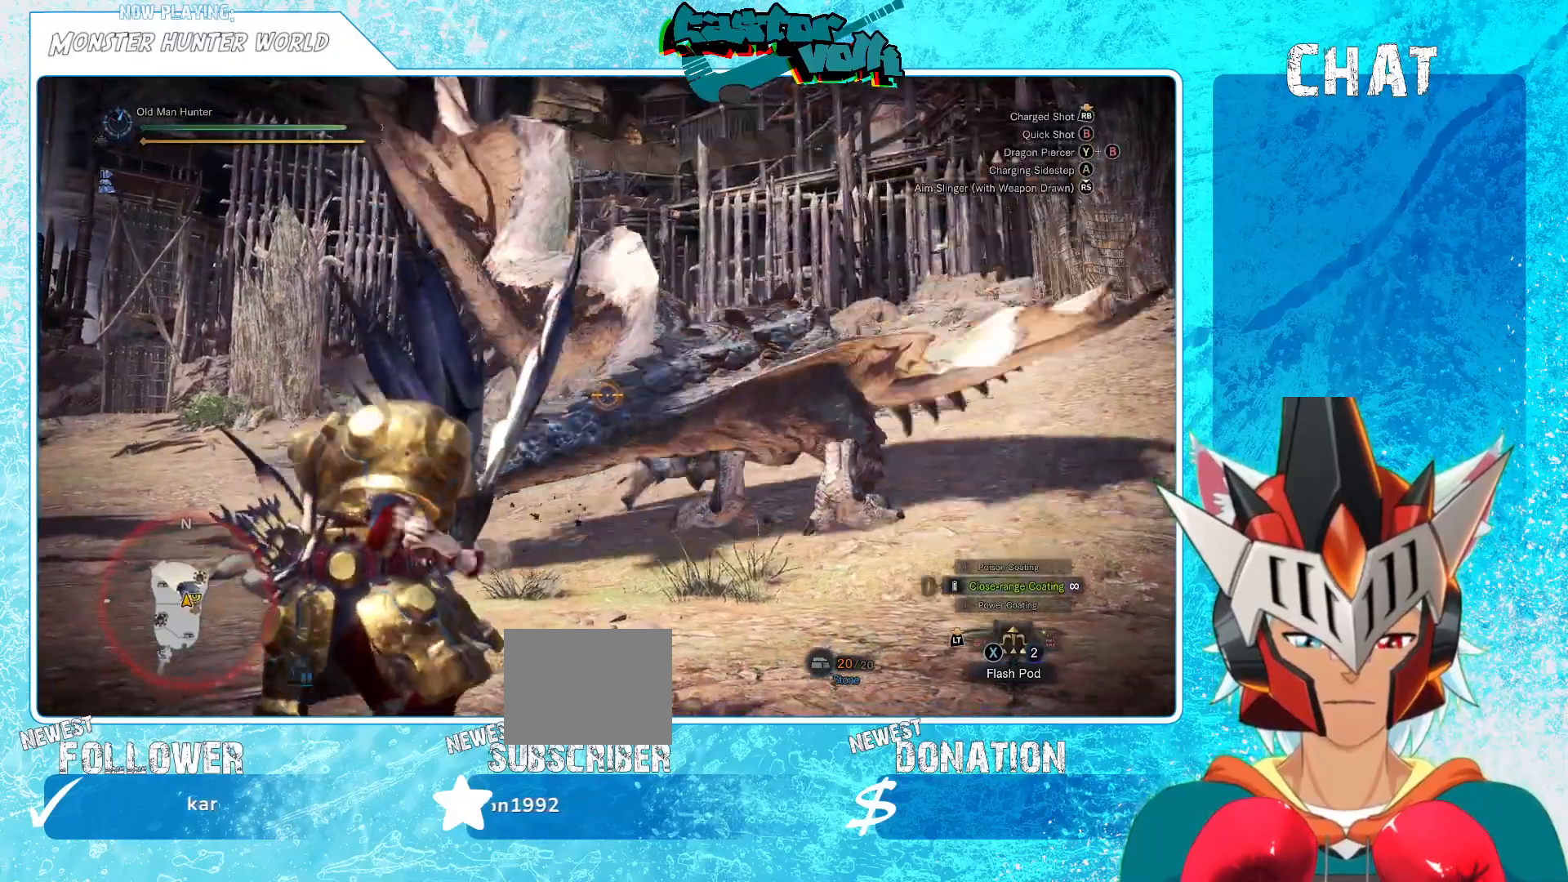
{"buttons": [], "left_stick": "right", "right_stick": "center", "events": [[67, "left_stick", "down"], [367, "left_stick", "down-right"], [483, "left_stick", "right"]]}
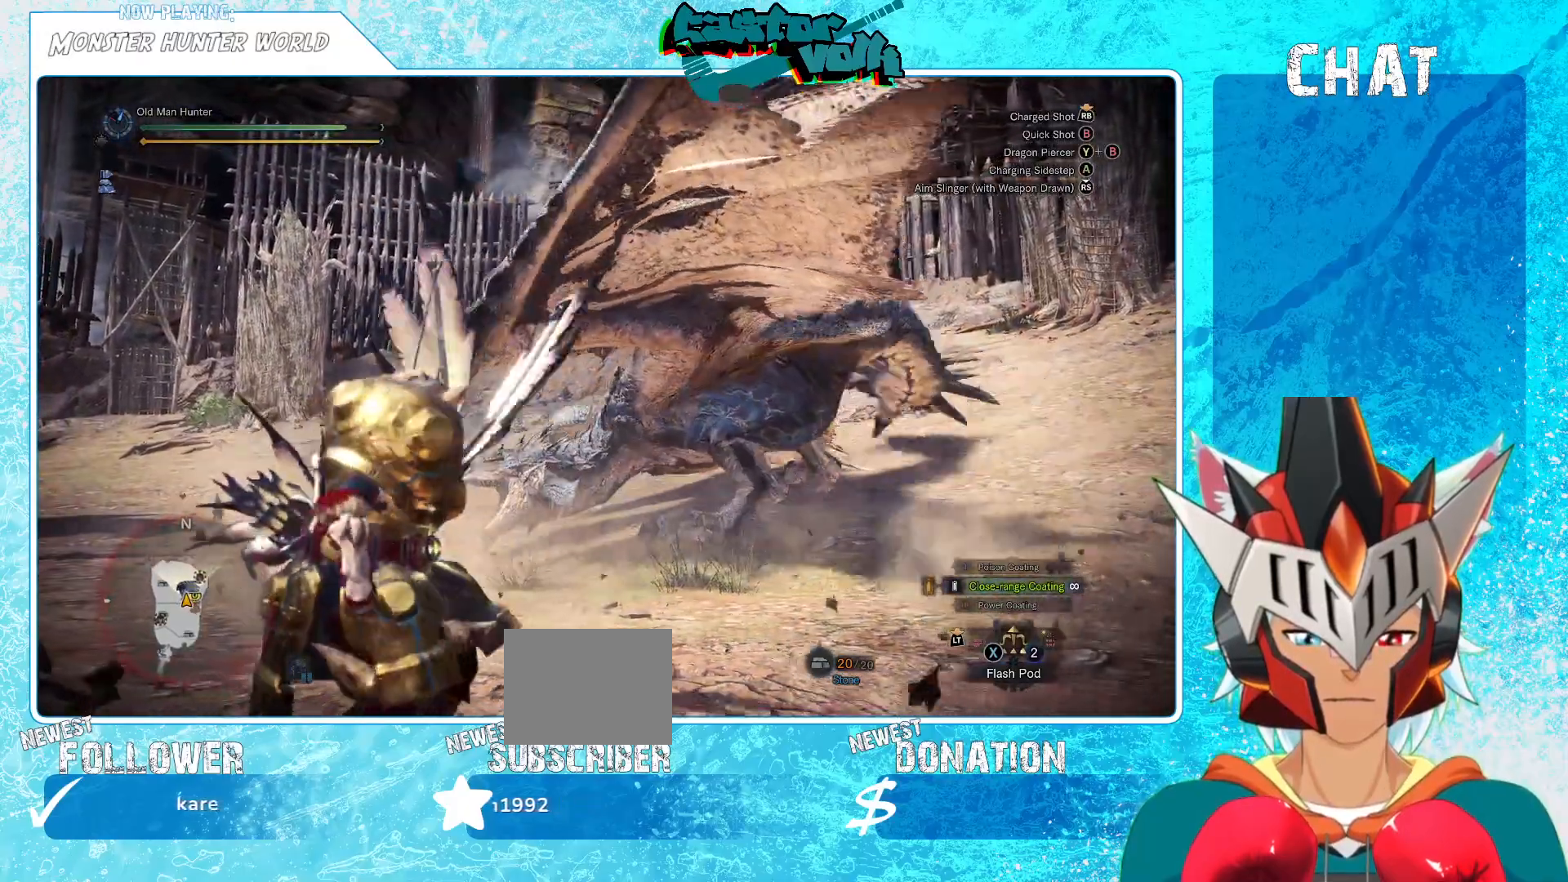
{"buttons": [], "left_stick": "up", "right_stick": "center"}
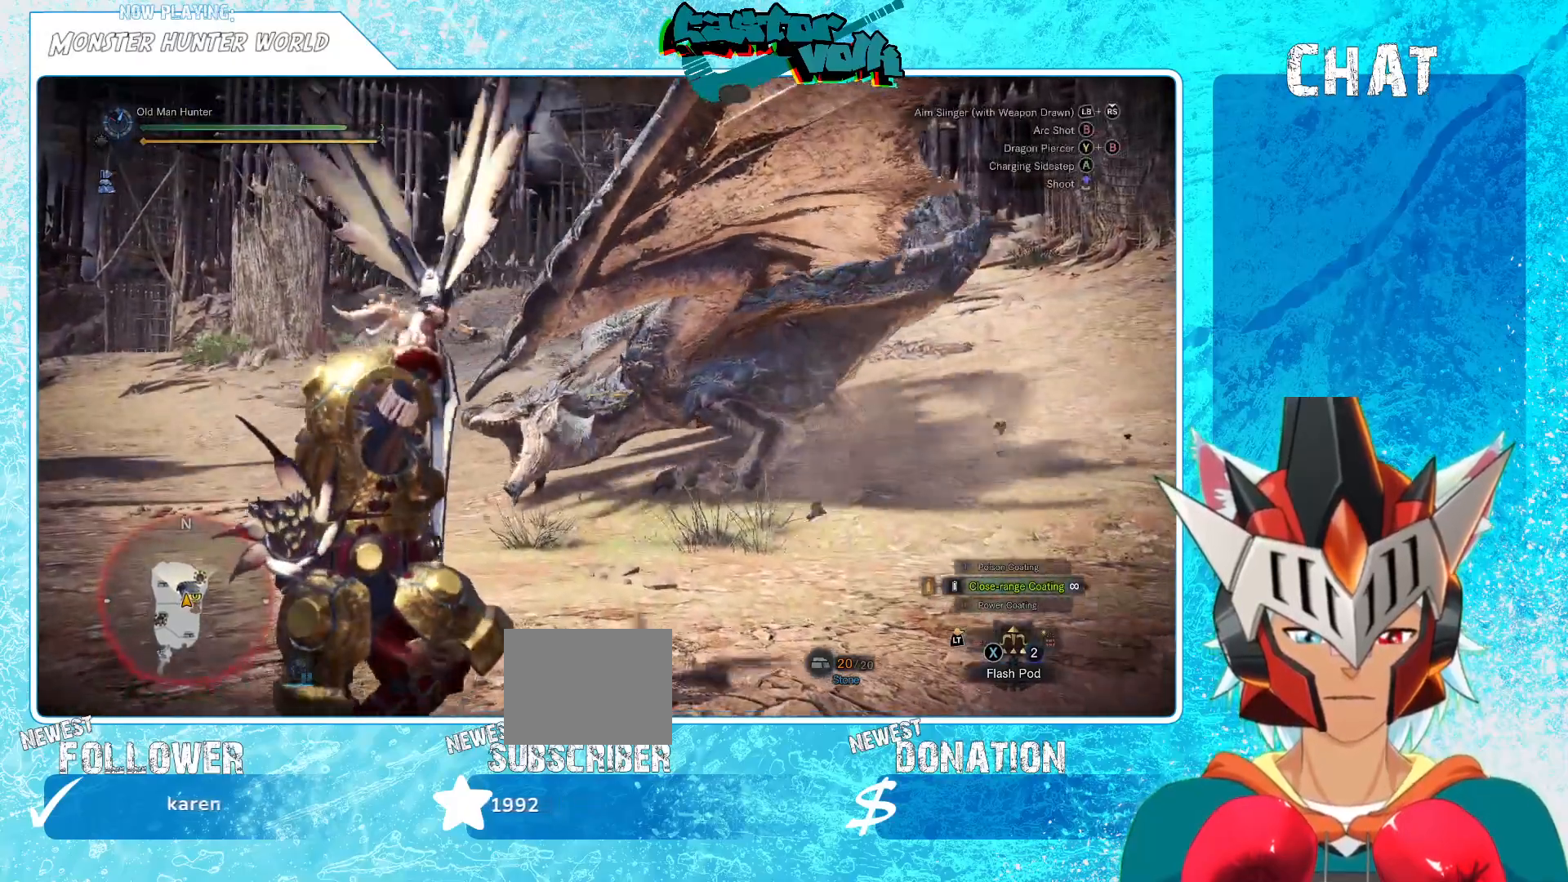
{"buttons": [], "left_stick": "up", "right_stick": "center", "events": []}
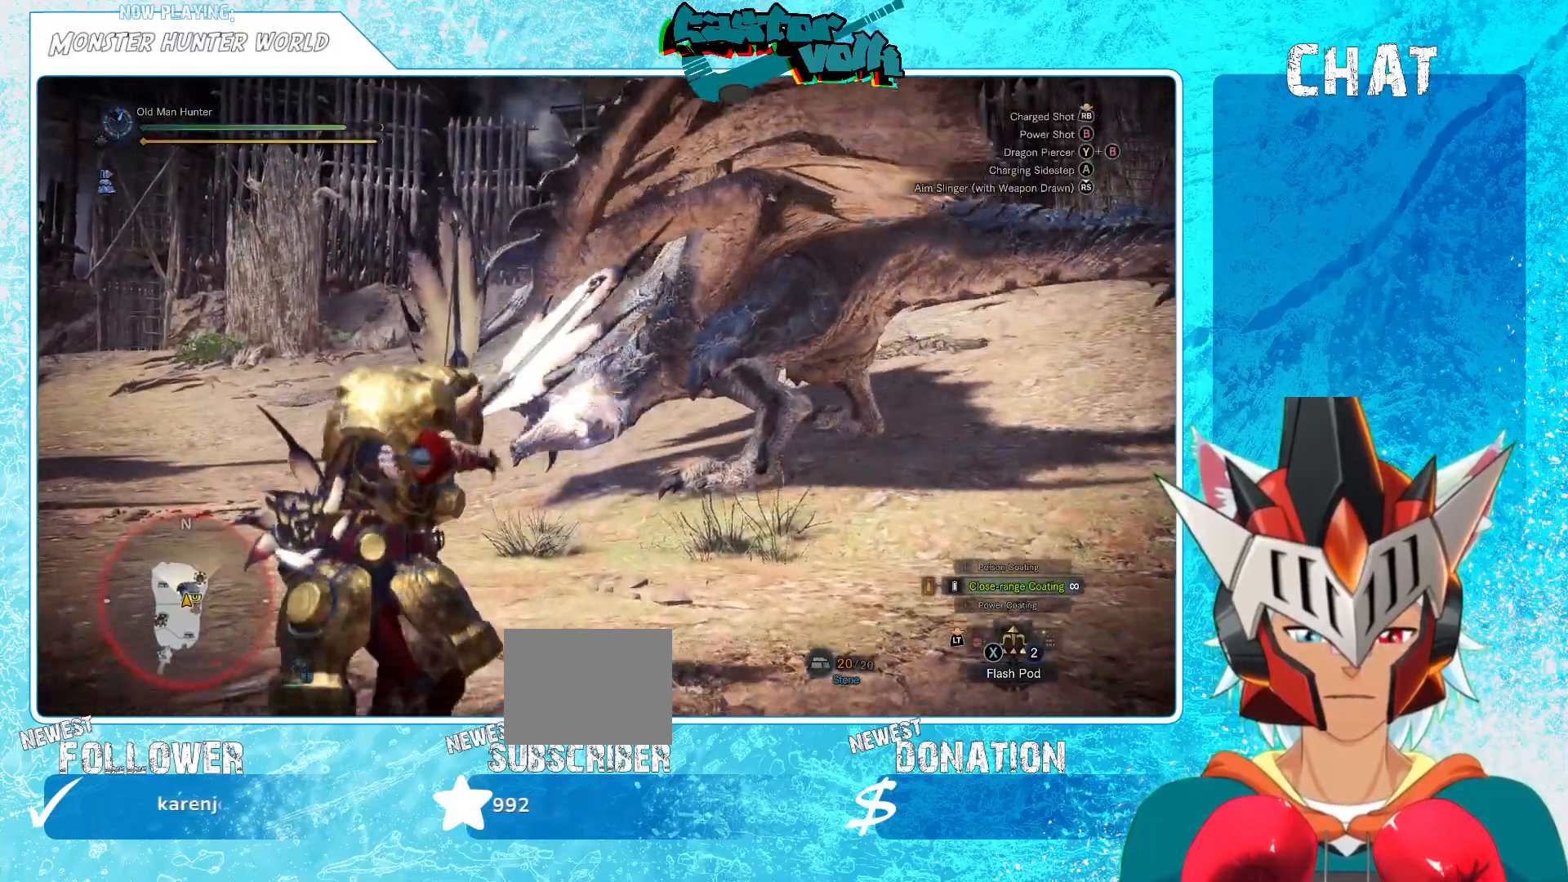
{"buttons": [], "left_stick": "up", "right_stick": "center", "events": [[133, "right_stick", "right"], [150, "left_stick", "up-right"], [250, "right_stick", "center"], [317, "left_stick", "up"]]}
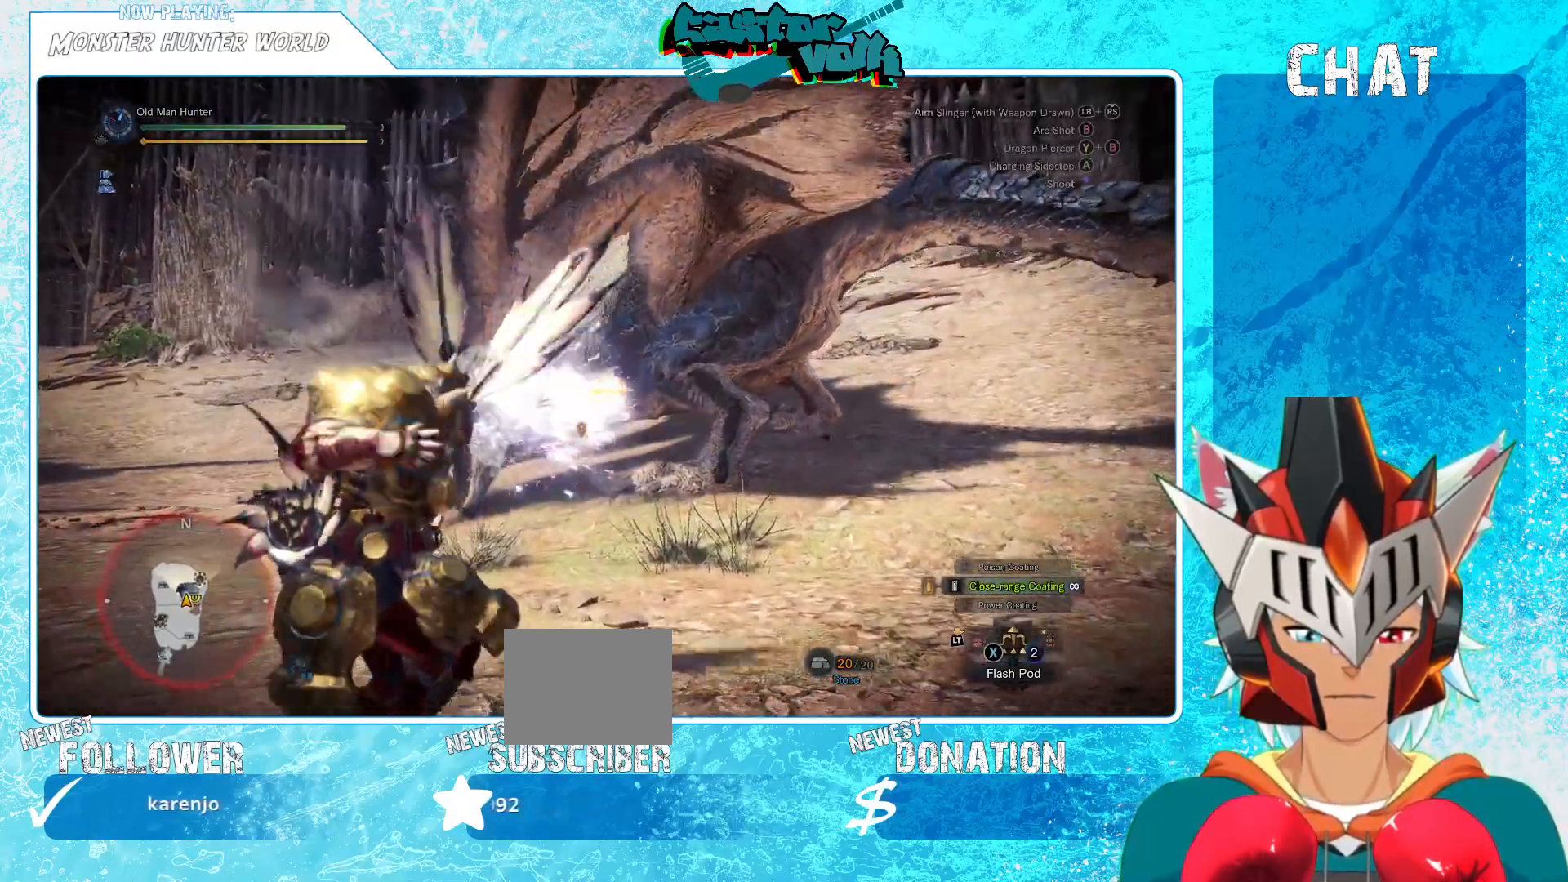
{"buttons": [], "left_stick": "center", "right_stick": "center", "events": [[50, "left_stick", "up-right"], [217, "left_stick", "up"], [450, "left_stick", "center"]]}
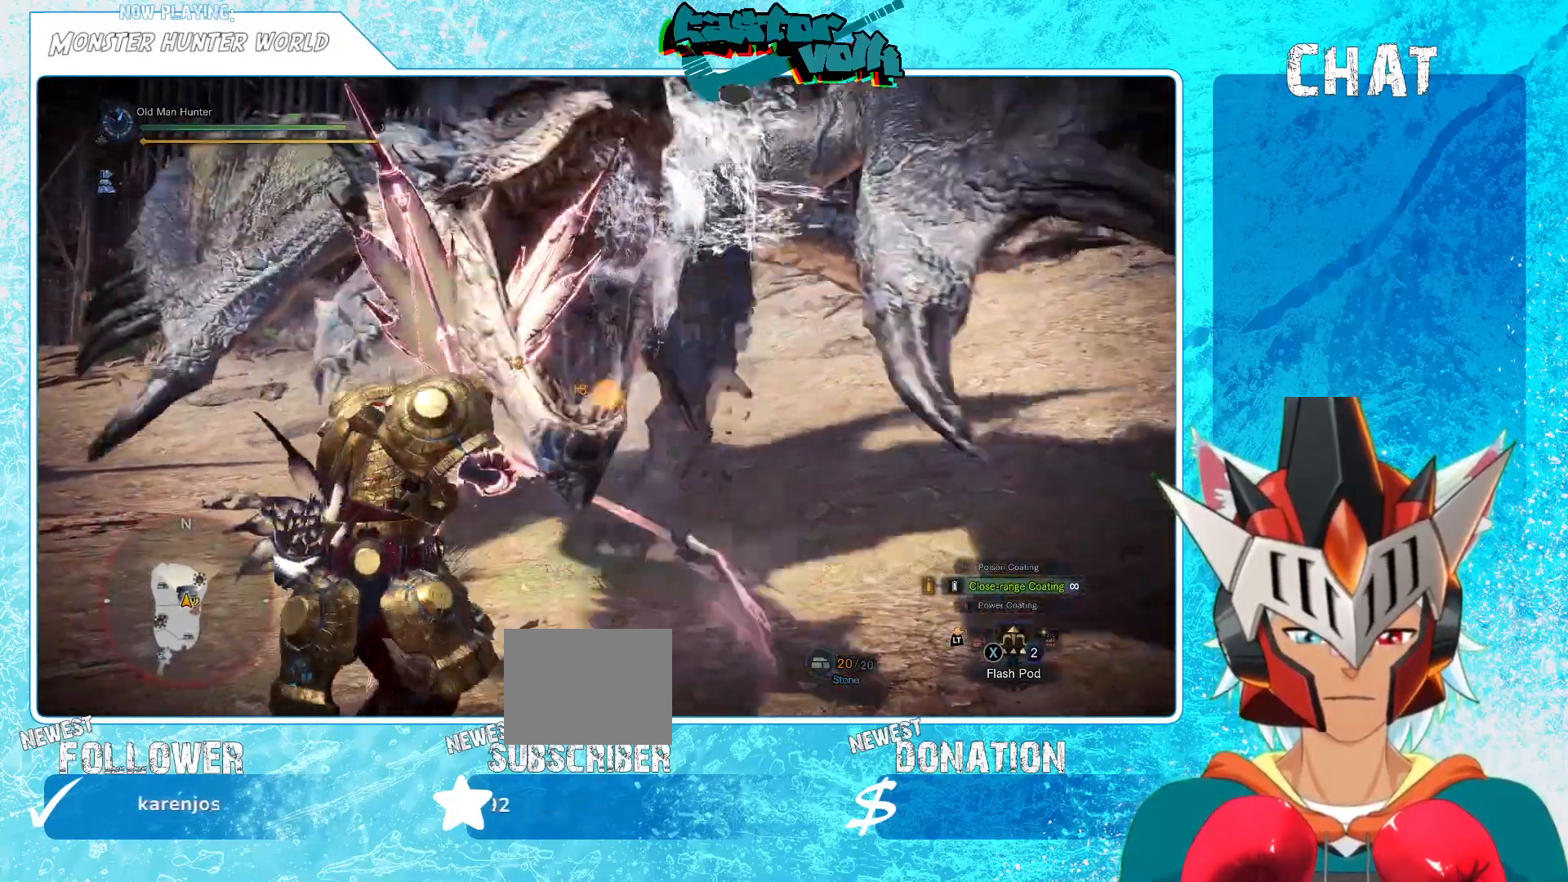
{"buttons": [], "left_stick": "down", "right_stick": "center", "events": [[33, "left_stick", "down"], [133, "L1", "down"], [200, "L1", "up"], [383, "L1", "down"], [483, "L1", "up"]]}
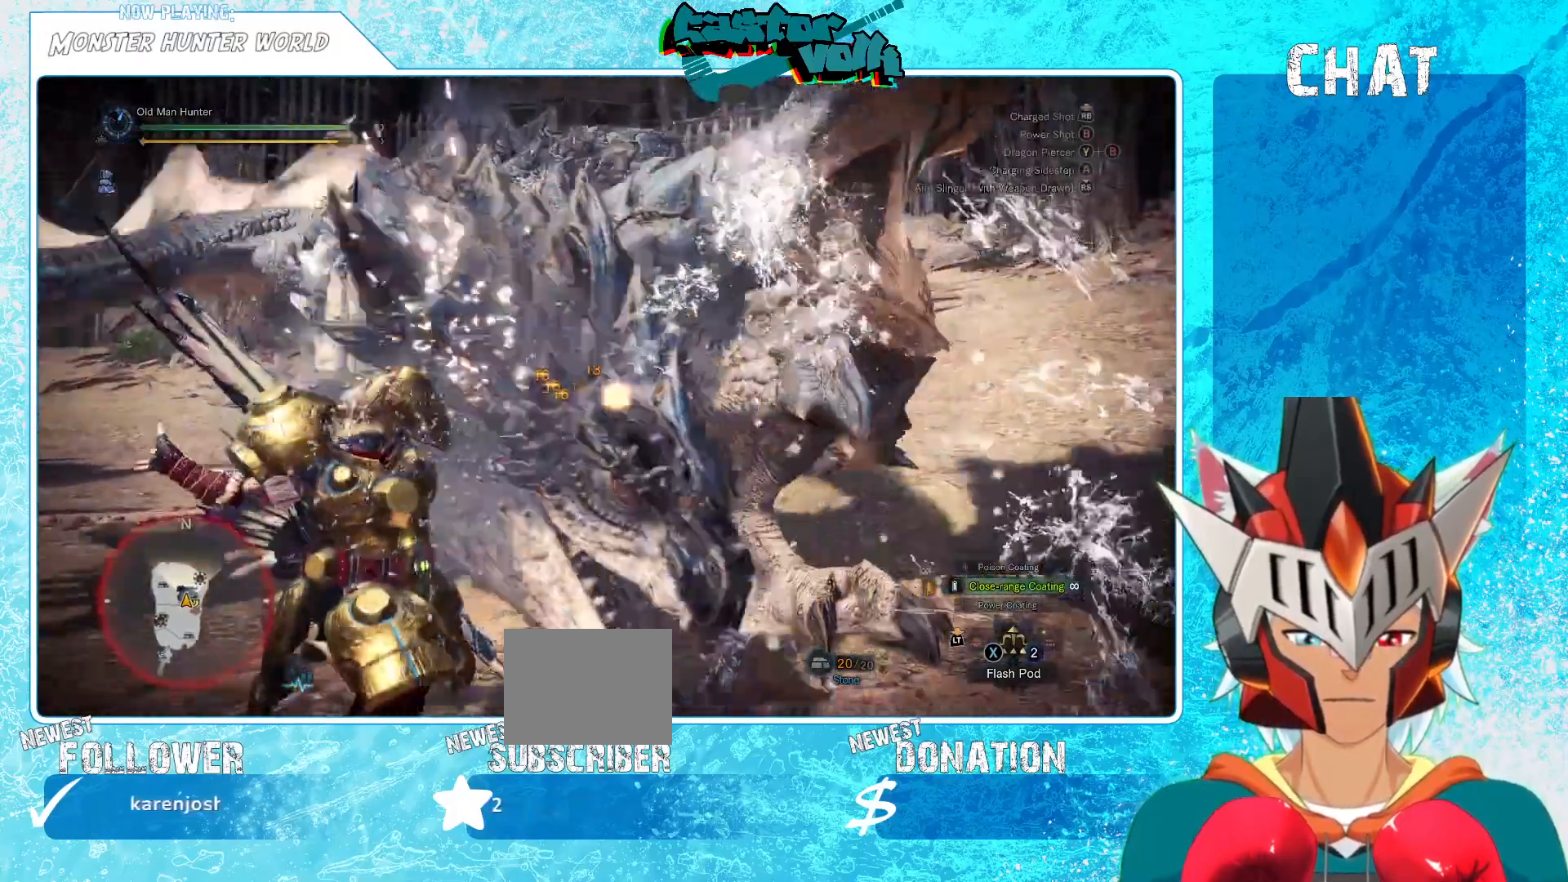
{"buttons": [], "left_stick": "down", "right_stick": "center", "events": [[50, "L1", "down"], [50, "left_stick", "down-left"], [150, "L1", "up"], [183, "left_stick", "left"], [350, "left_stick", "down-left"], [467, "left_stick", "down"]]}
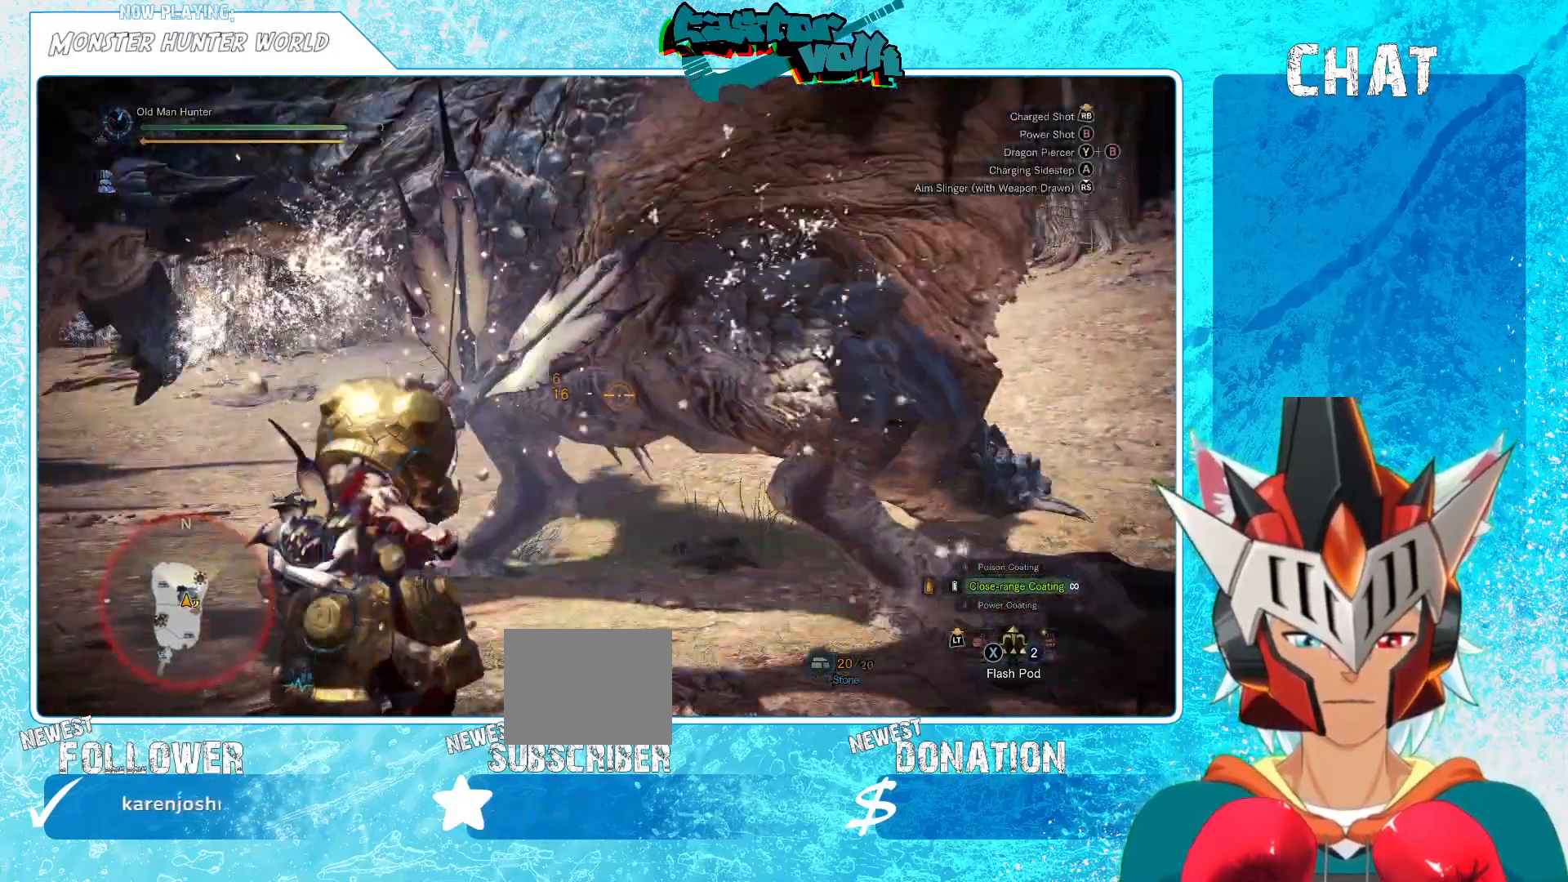
{"buttons": [], "left_stick": "down-left", "right_stick": "center", "events": [[67, "A", "down"], [183, "A", "up"], [267, "A", "down"], [333, "left_stick", "down-left"], [350, "A", "up"], [350, "L1", "down"], [500, "L1", "up"]]}
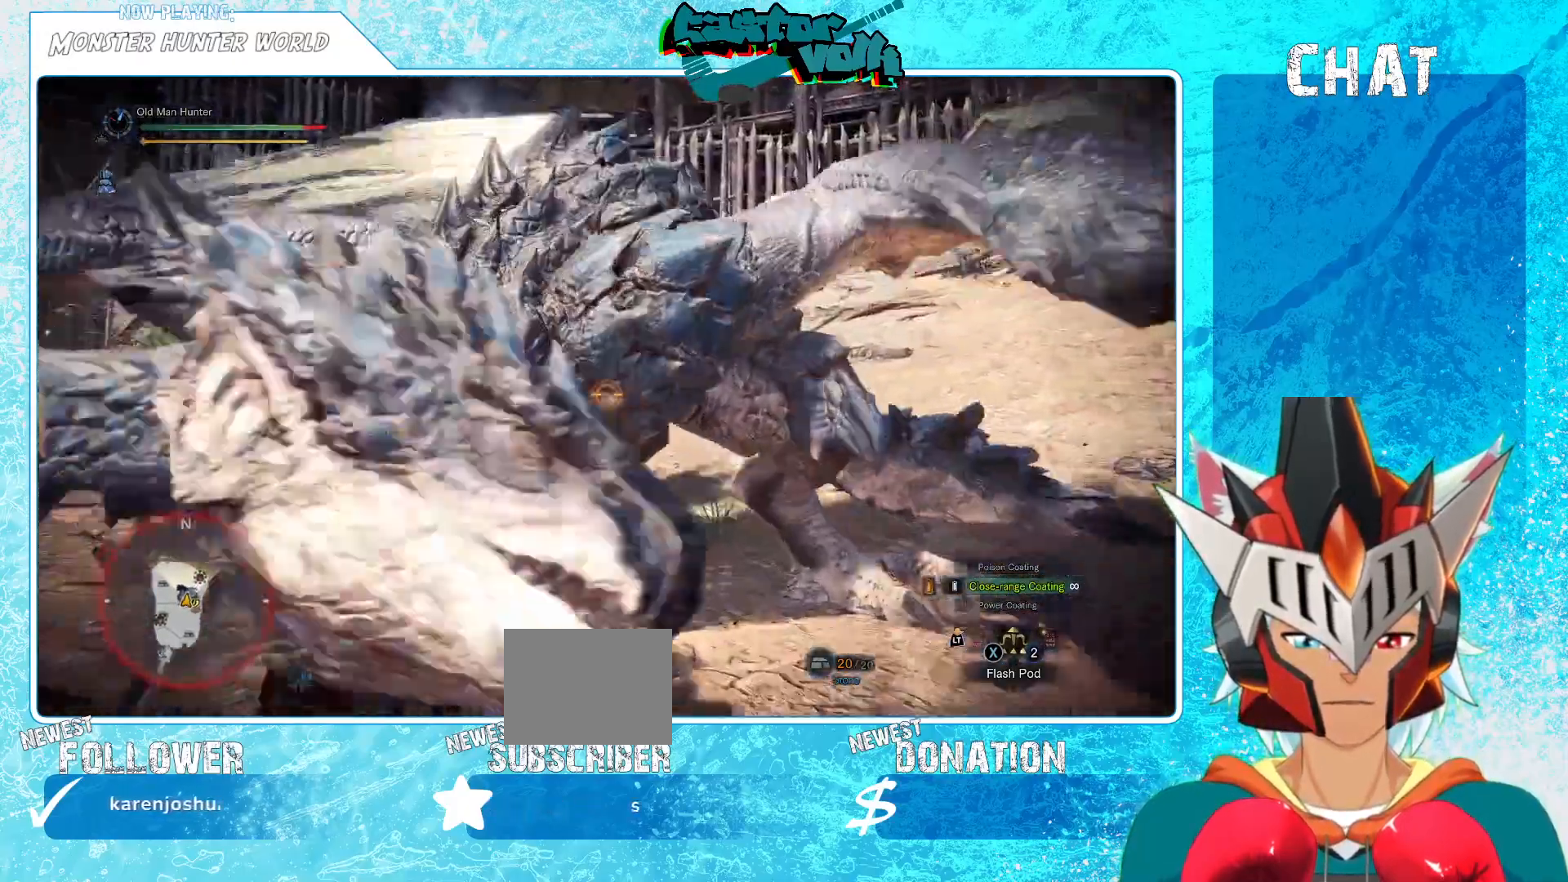
{"buttons": [], "left_stick": "down-left", "right_stick": "center", "events": [[50, "L1", "down"], [350, "L1", "up"]]}
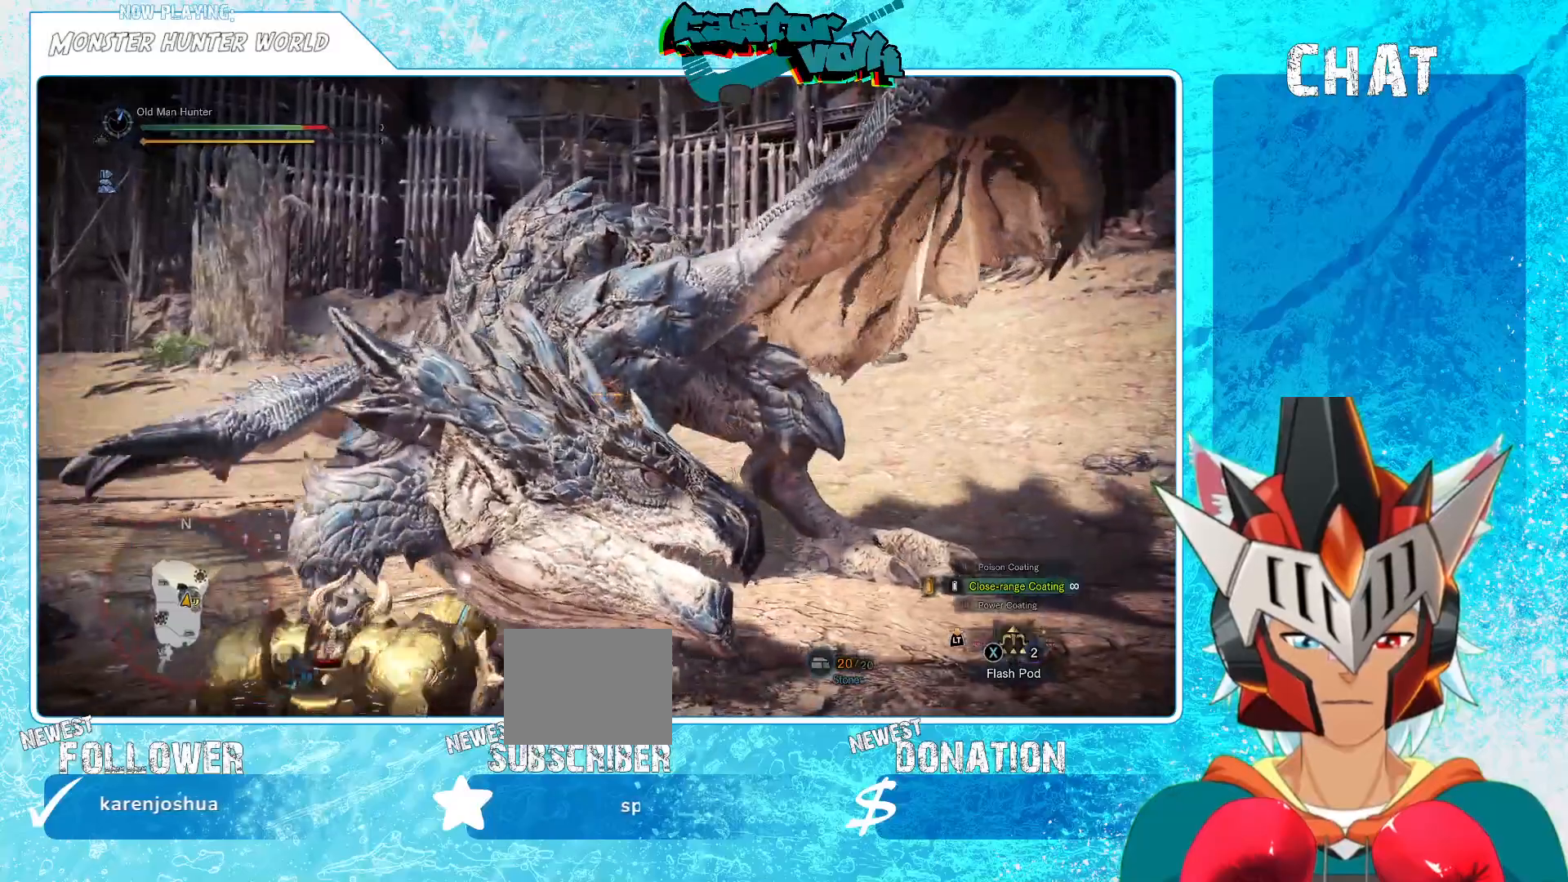
{"buttons": ["L1"], "left_stick": "down-left", "right_stick": "center", "events": [[117, "L1", "down"], [350, "L1", "up"], [400, "L1", "down"]]}
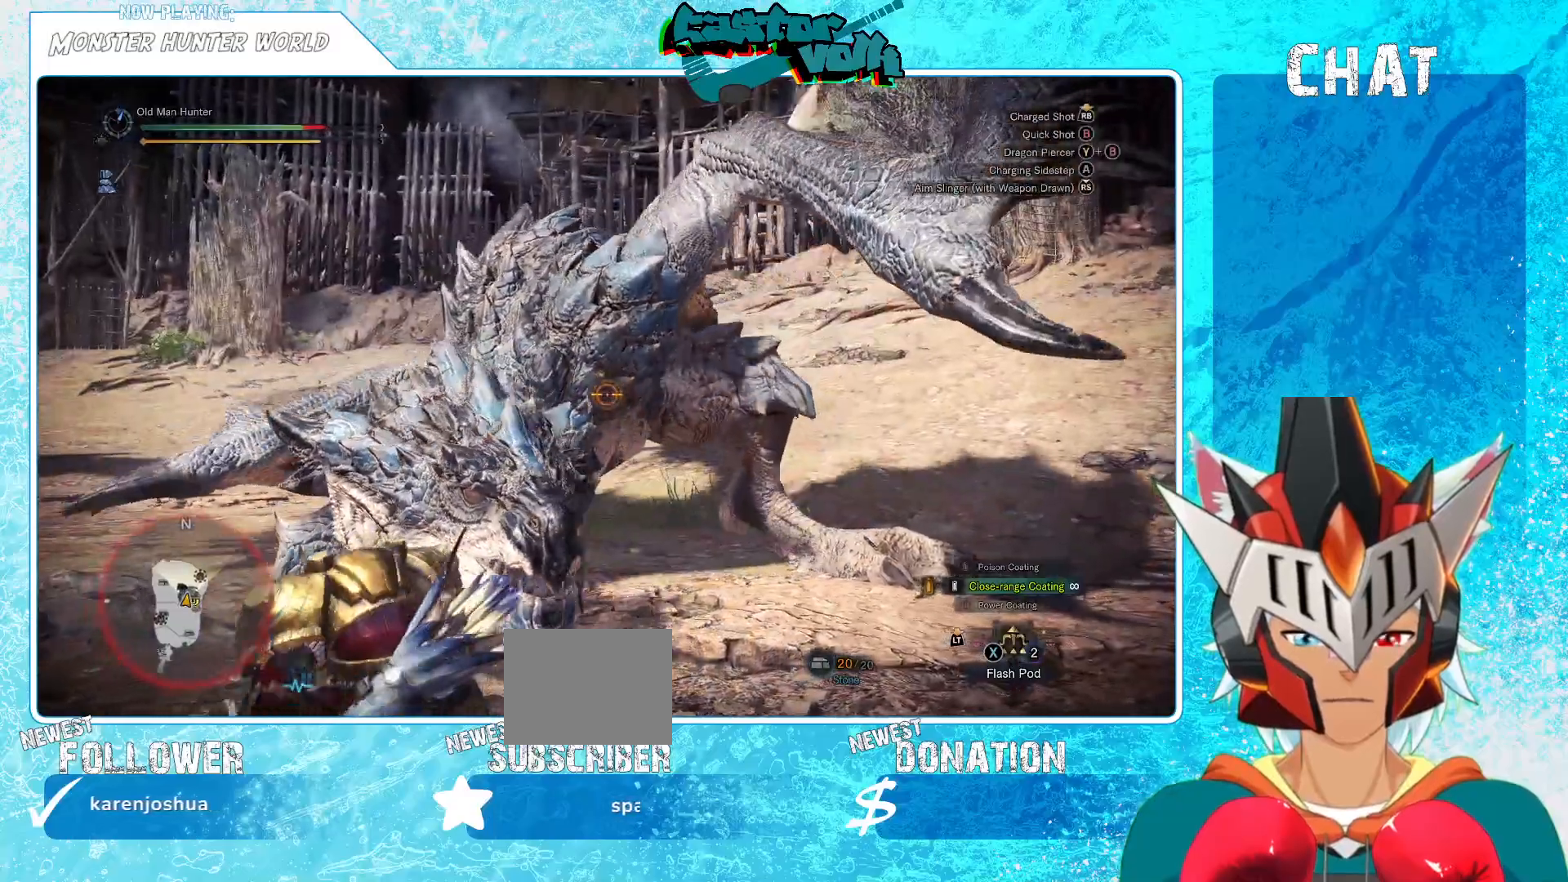
{"buttons": [], "left_stick": "down-left", "right_stick": "center", "events": [[17, "right_stick", "down"], [133, "right_stick", "center"], [367, "L1", "up"]]}
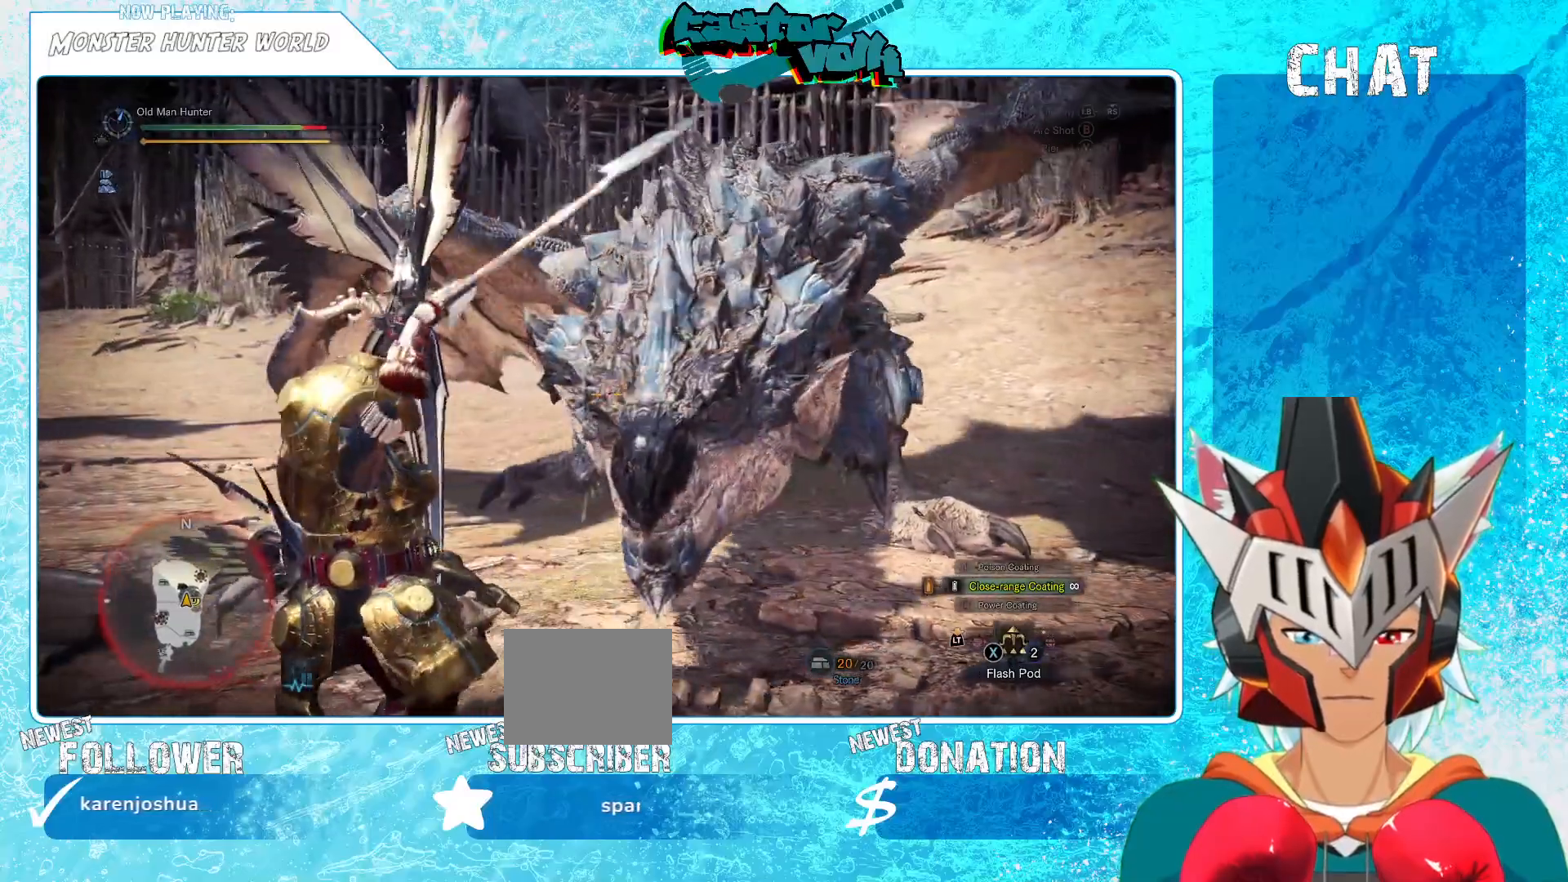
{"buttons": [], "left_stick": "down-left", "right_stick": "center", "events": [[100, "right_stick", "right"], [250, "right_stick", "center"]]}
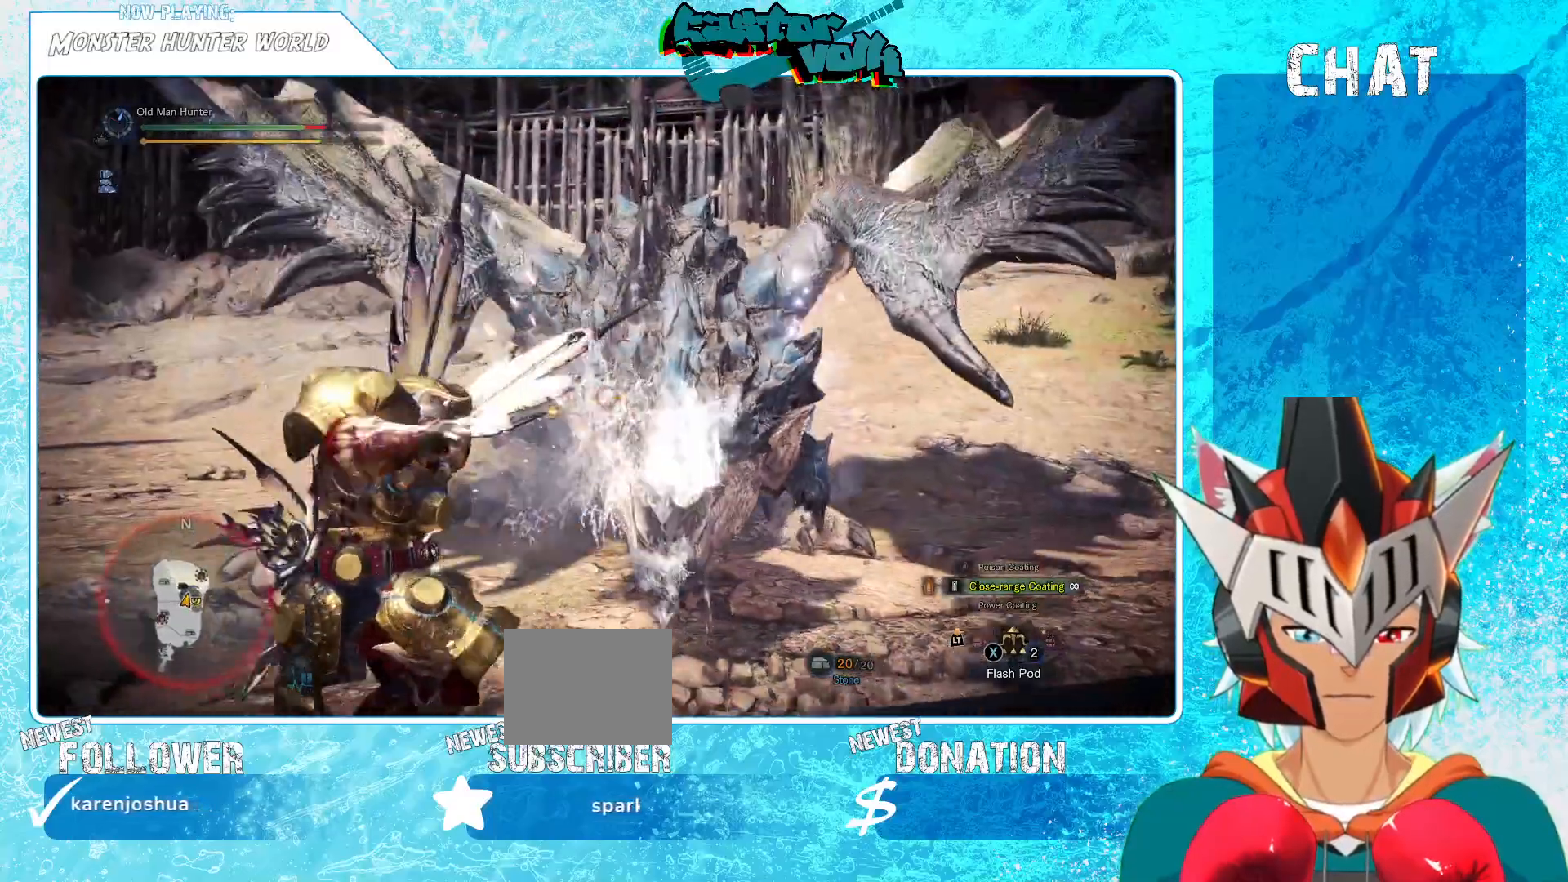
{"buttons": [], "left_stick": "down-left", "right_stick": "center", "events": [[133, "right_stick", "right"], [233, "L1", "down"], [250, "right_stick", "center"], [300, "L1", "up"]]}
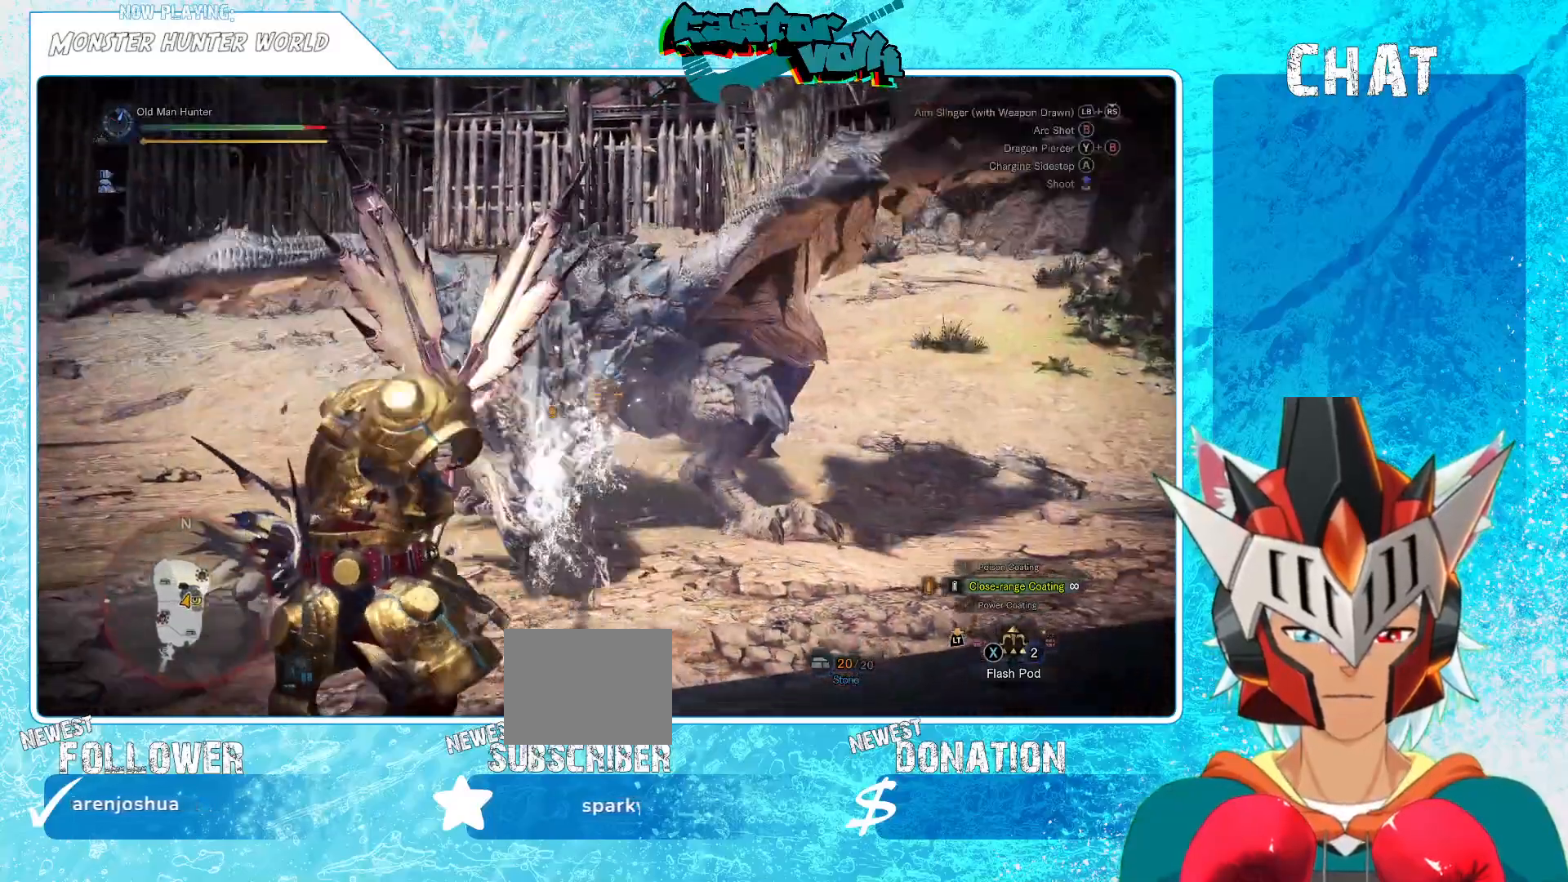
{"buttons": [], "left_stick": "down-left", "right_stick": "center", "events": []}
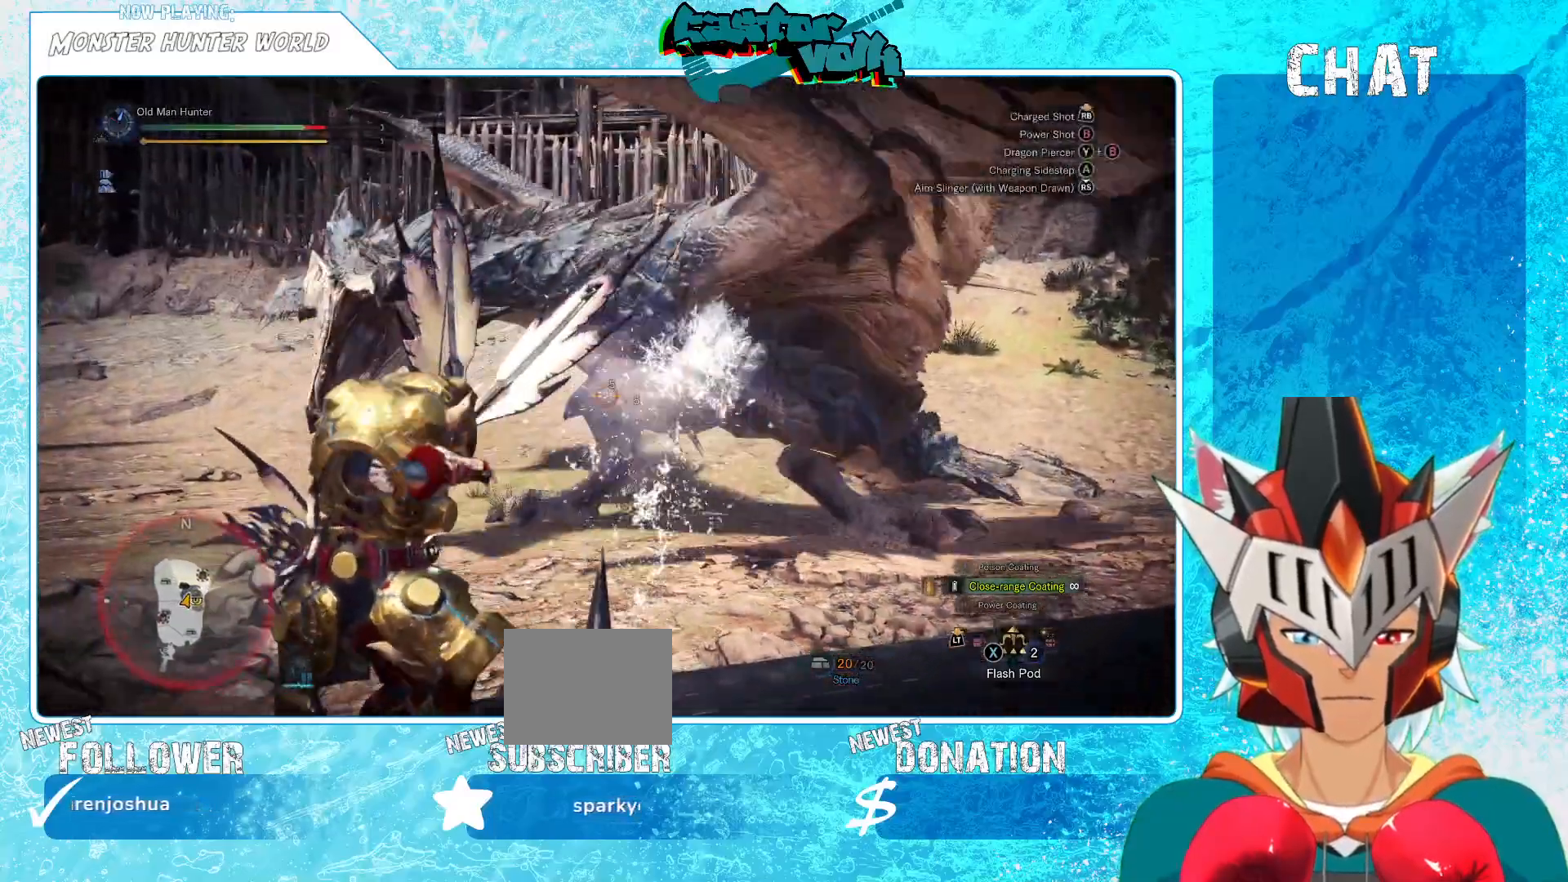
{"buttons": [], "left_stick": "center", "right_stick": "right", "events": [[50, "A", "down"], [133, "A", "up"], [333, "right_stick", "down-right"], [400, "right_stick", "right"], [483, "left_stick", "center"]]}
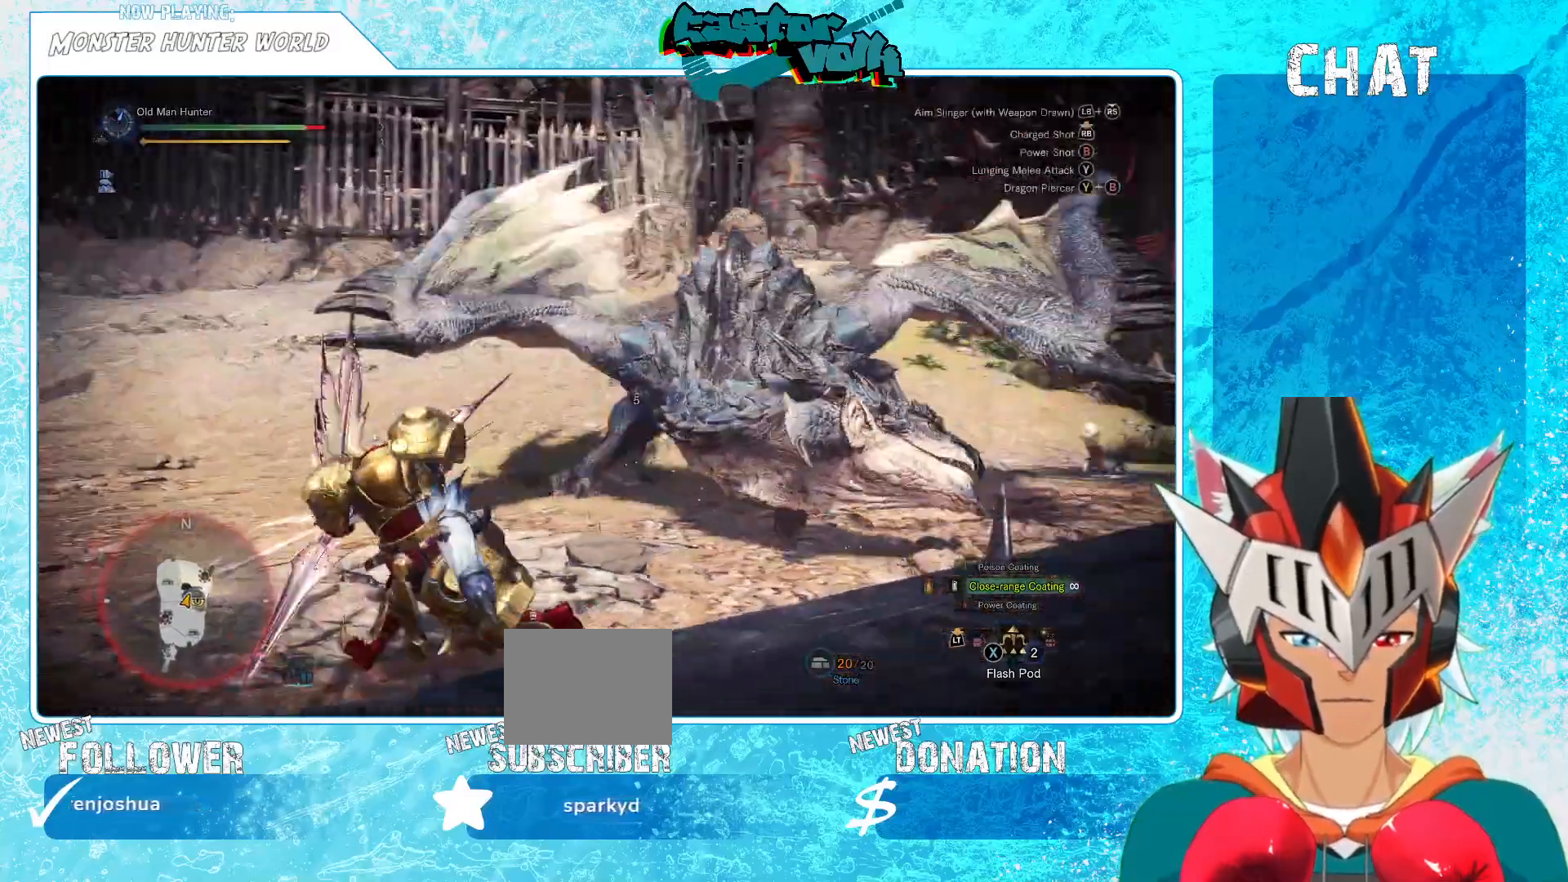
{"buttons": [], "left_stick": "center", "right_stick": "center", "events": [[33, "left_stick", "up-right"], [267, "left_stick", "center"], [283, "right_stick", "center"]]}
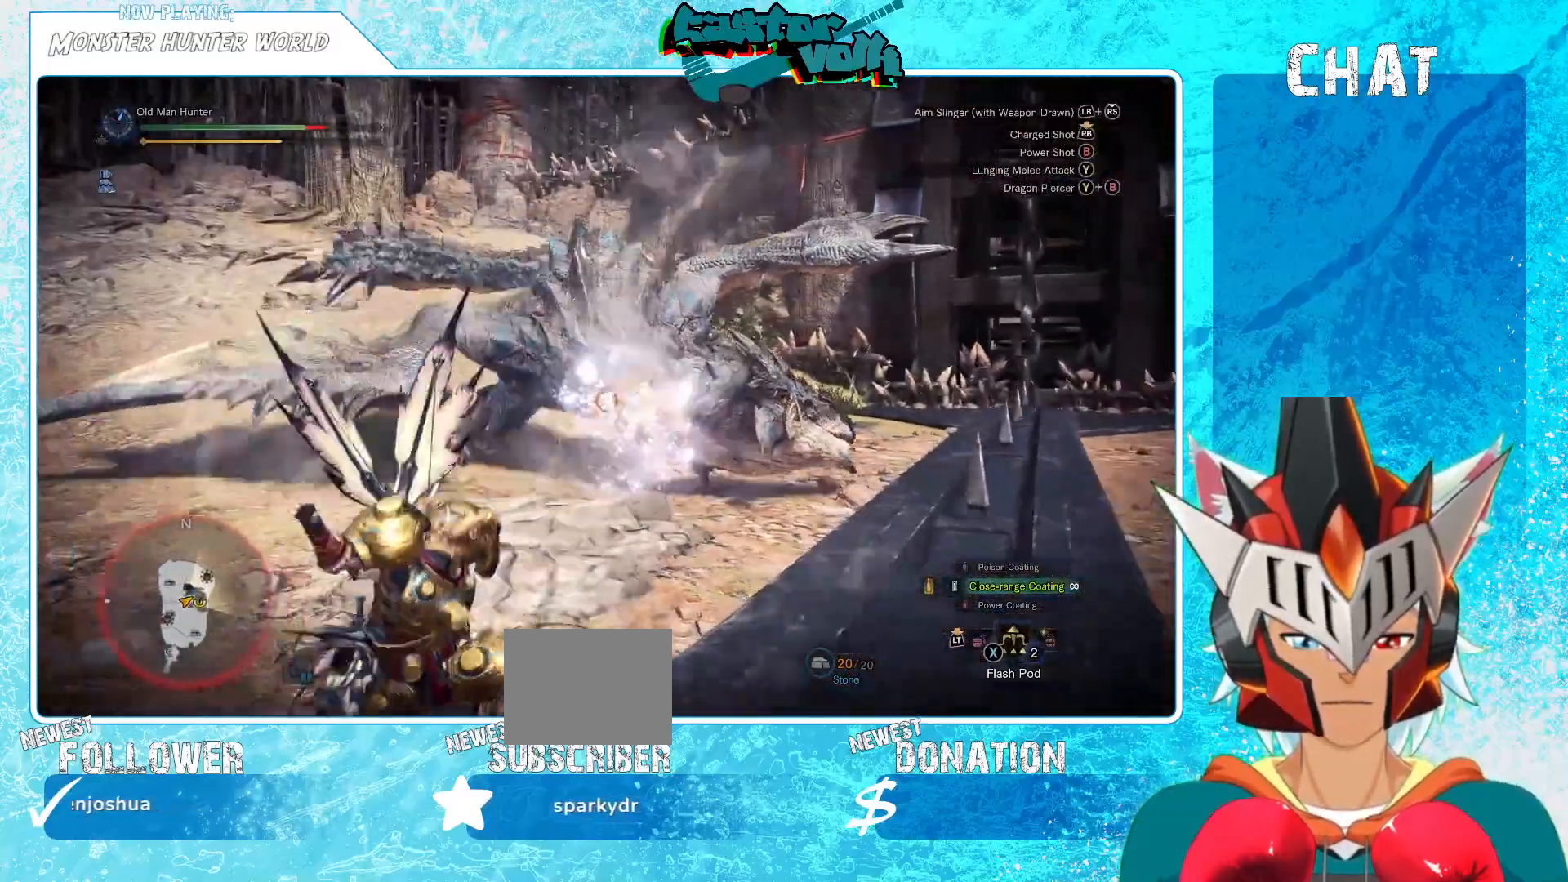
{"buttons": [], "left_stick": "down-left", "right_stick": "center", "events": [[233, "right_stick", "right"], [300, "right_stick", "center"], [400, "left_stick", "down-left"]]}
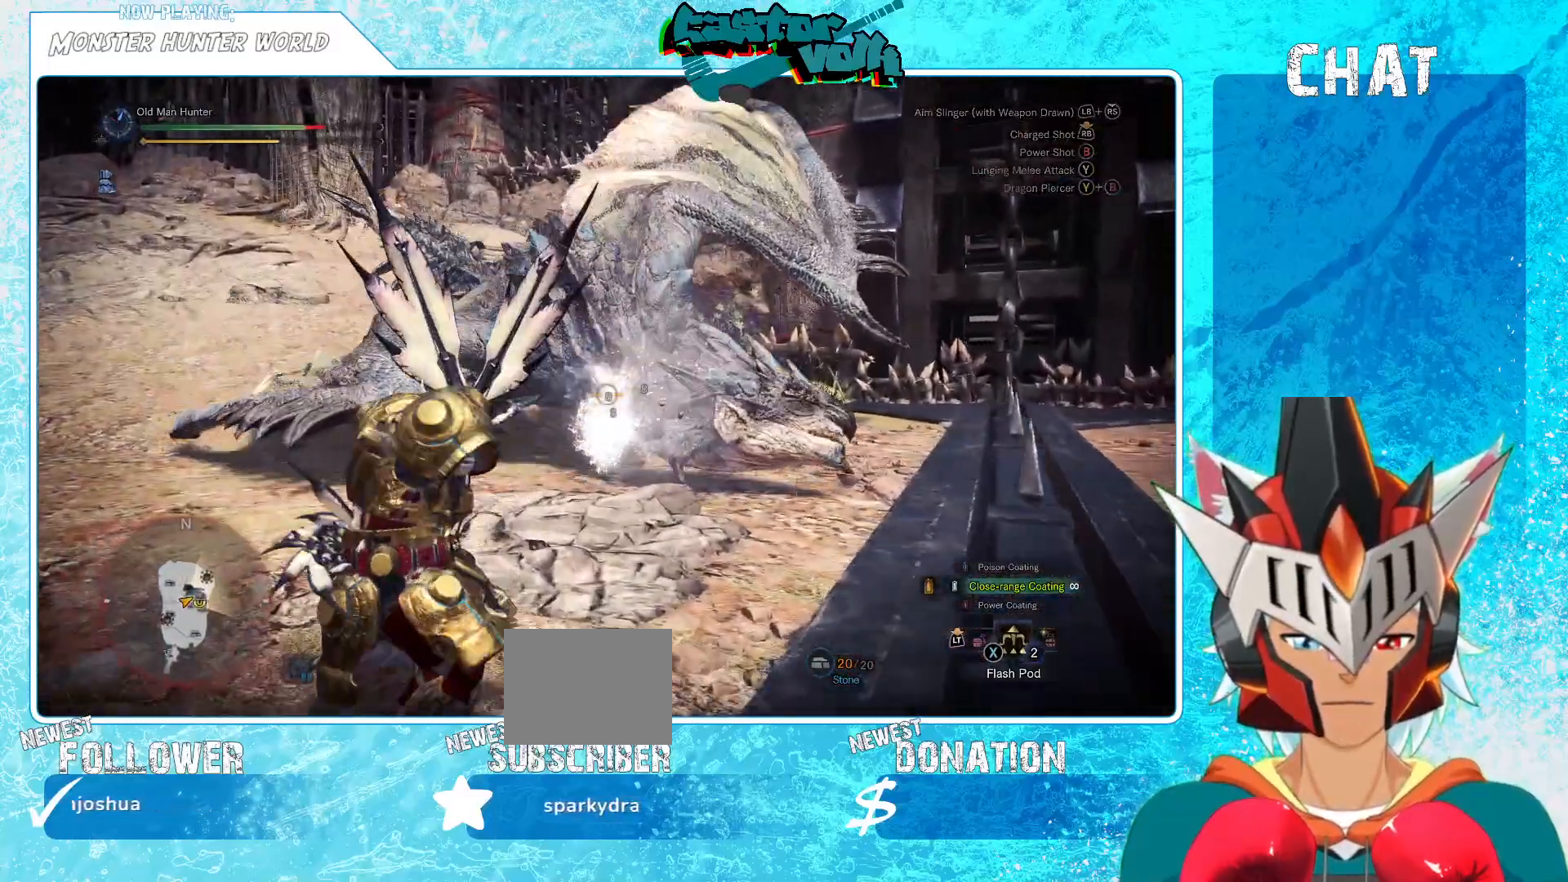
{"buttons": [], "left_stick": "center", "right_stick": "center"}
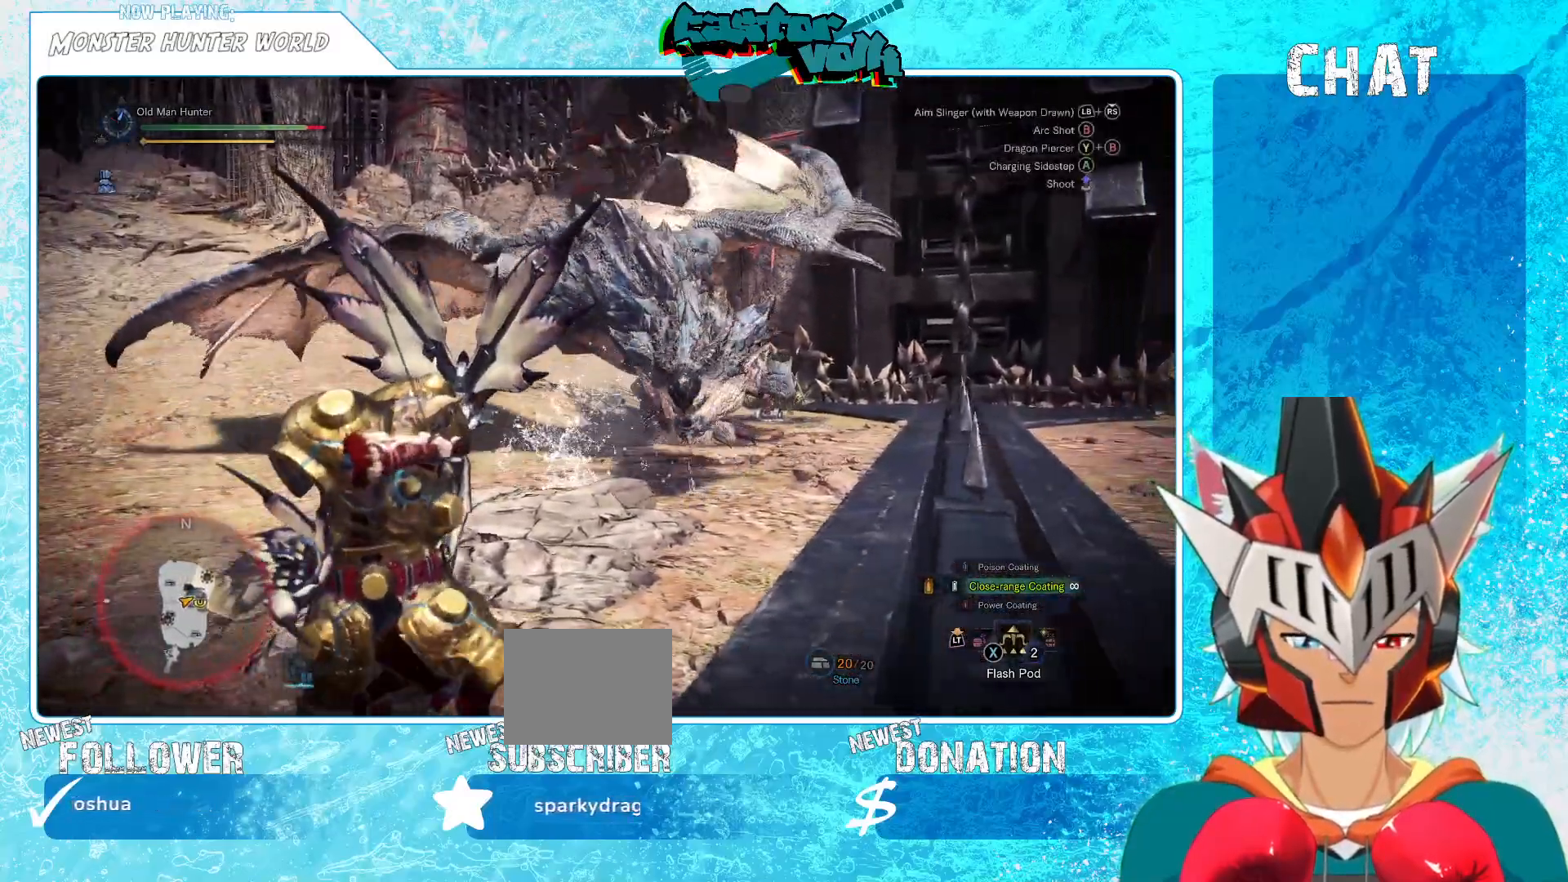
{"buttons": [], "left_stick": "right", "right_stick": "center", "events": [[33, "right_stick", "up-right"], [167, "left_stick", "right"], [250, "right_stick", "center"]]}
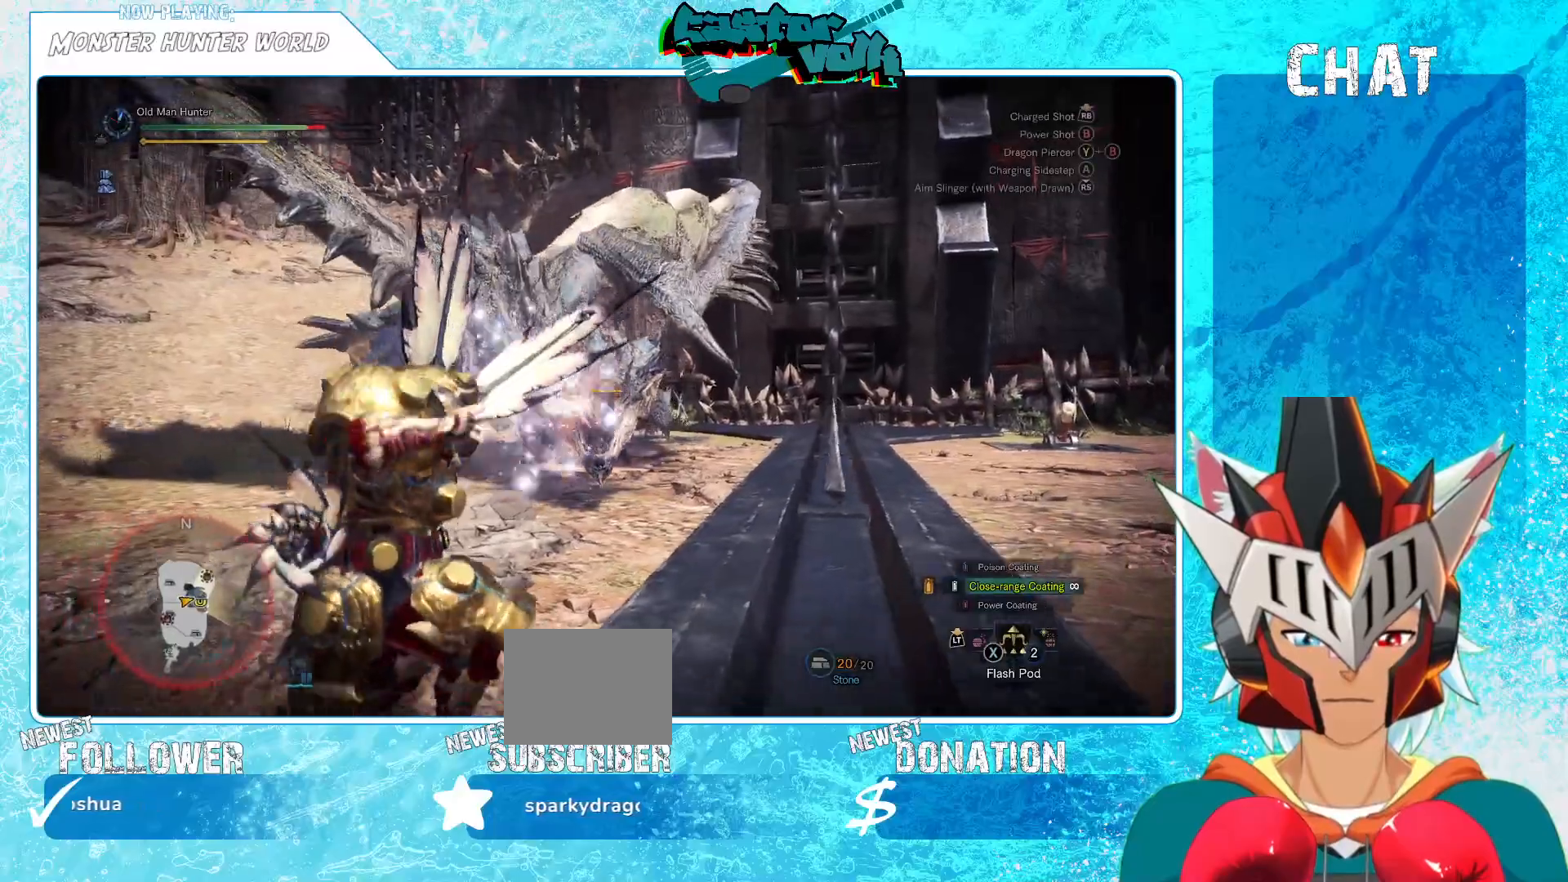
{"buttons": [], "left_stick": "down-right", "right_stick": "left", "events": [[117, "right_stick", "left"], [233, "left_stick", "down-right"], [250, "right_stick", "center"], [383, "right_stick", "left"]]}
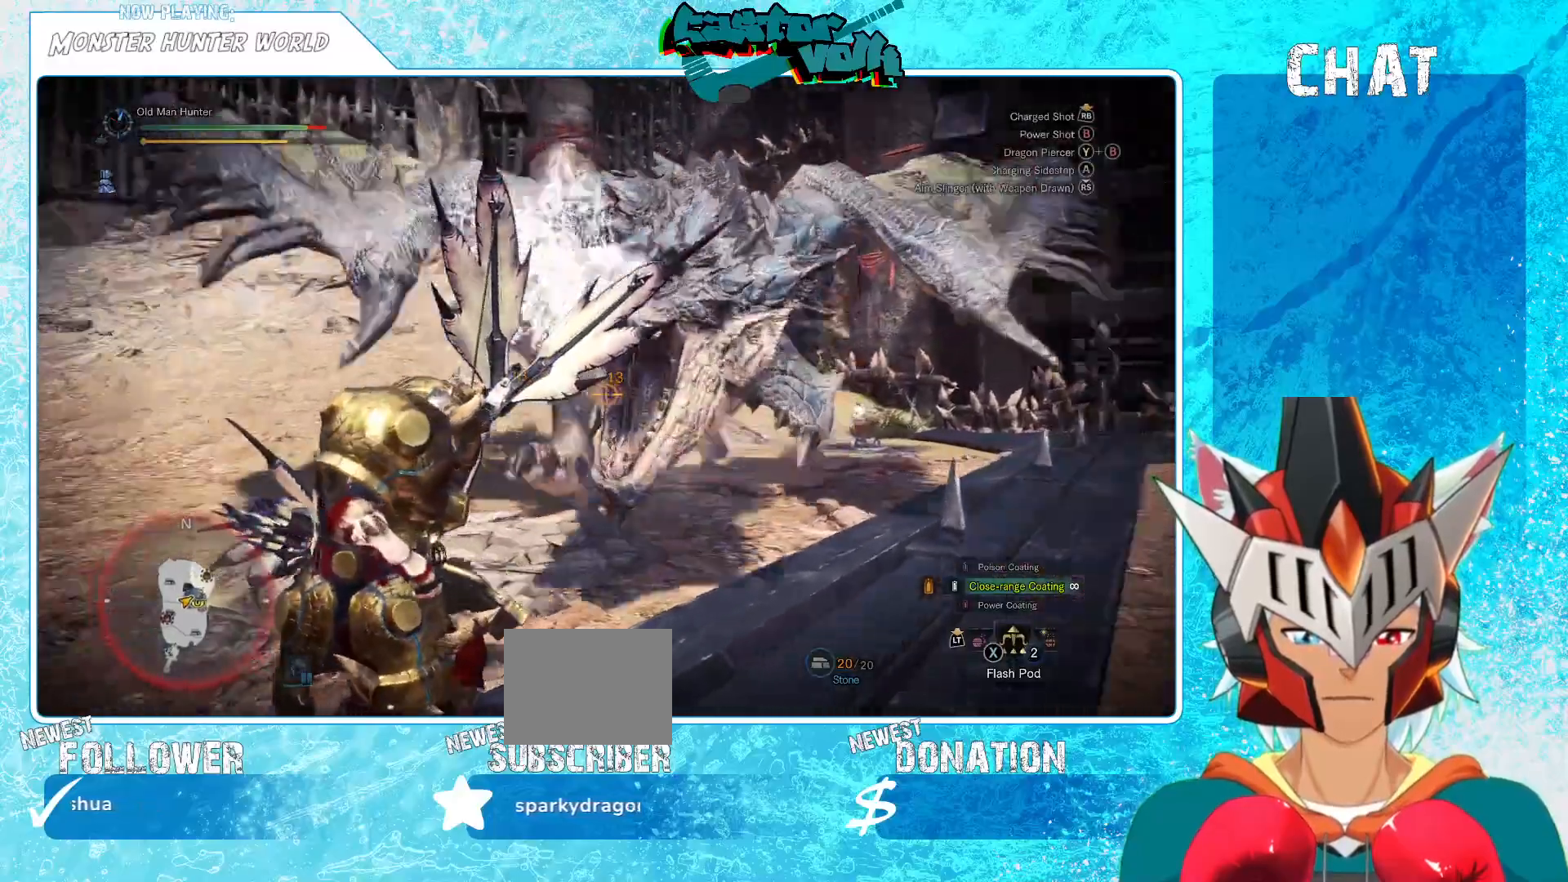
{"buttons": ["L1"], "left_stick": "down", "right_stick": "center", "events": [[17, "right_stick", "center"], [50, "L1", "down"], [83, "left_stick", "down"], [167, "A", "down"], [250, "A", "up"]]}
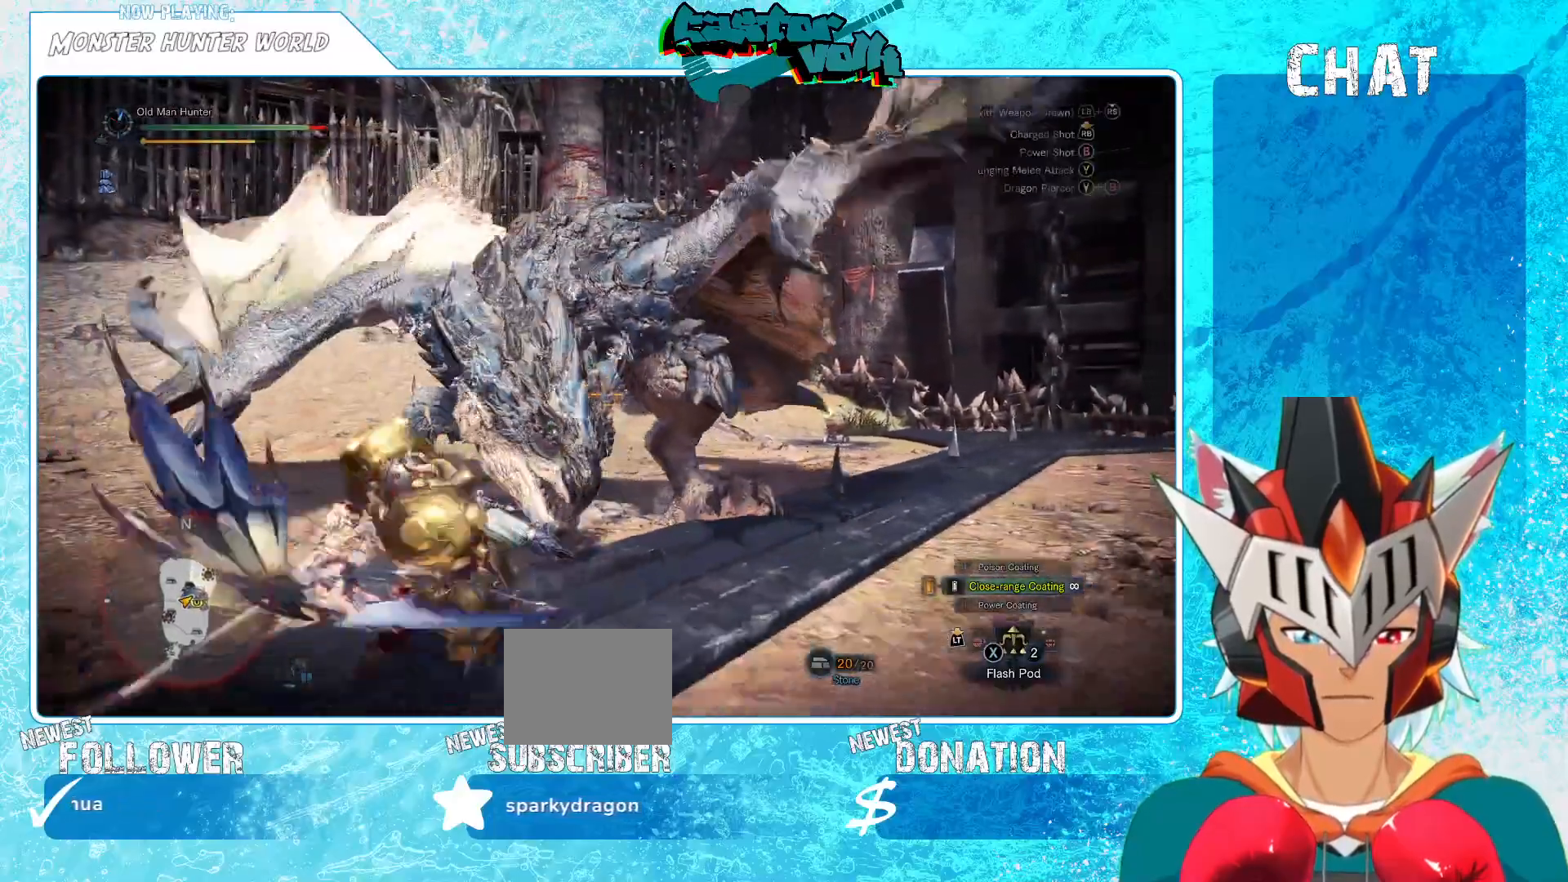
{"buttons": [], "left_stick": "down", "right_stick": "center", "events": [[217, "L1", "up"], [317, "right_stick", "up-left"], [483, "right_stick", "center"]]}
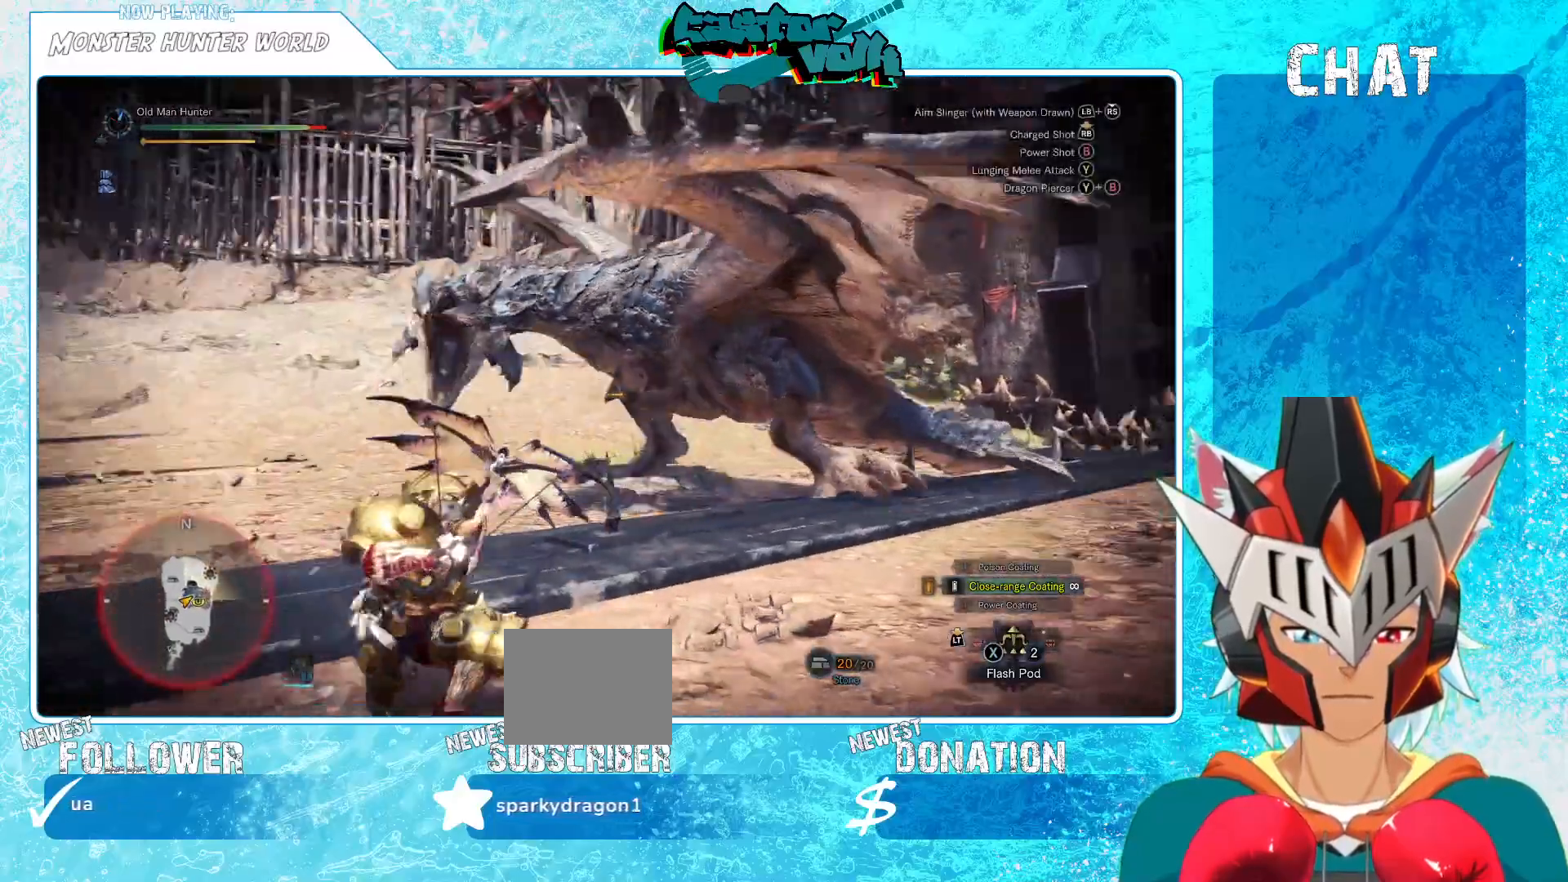
{"buttons": ["L1"], "left_stick": "down", "right_stick": "center", "events": [[67, "L1", "down"], [217, "L1", "up"], [450, "L1", "down"]]}
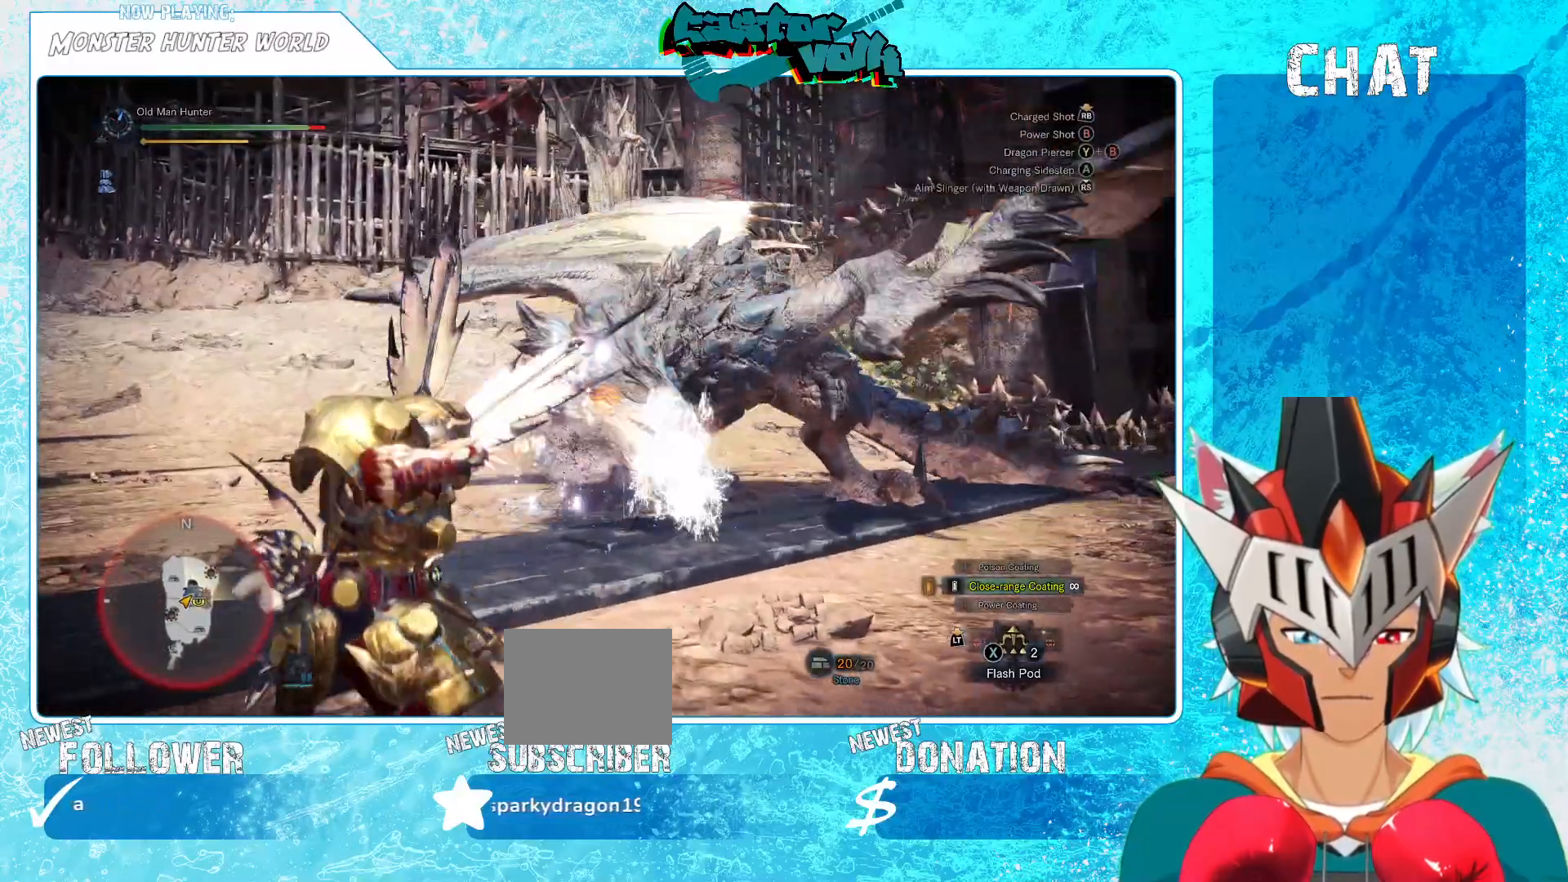
{"buttons": ["L1"], "left_stick": "up-left", "right_stick": "up", "events": [[117, "right_stick", "down-right"], [283, "right_stick", "center"], [350, "L1", "up"], [450, "L1", "down"], [483, "right_stick", "up"], [500, "left_stick", "up-left"]]}